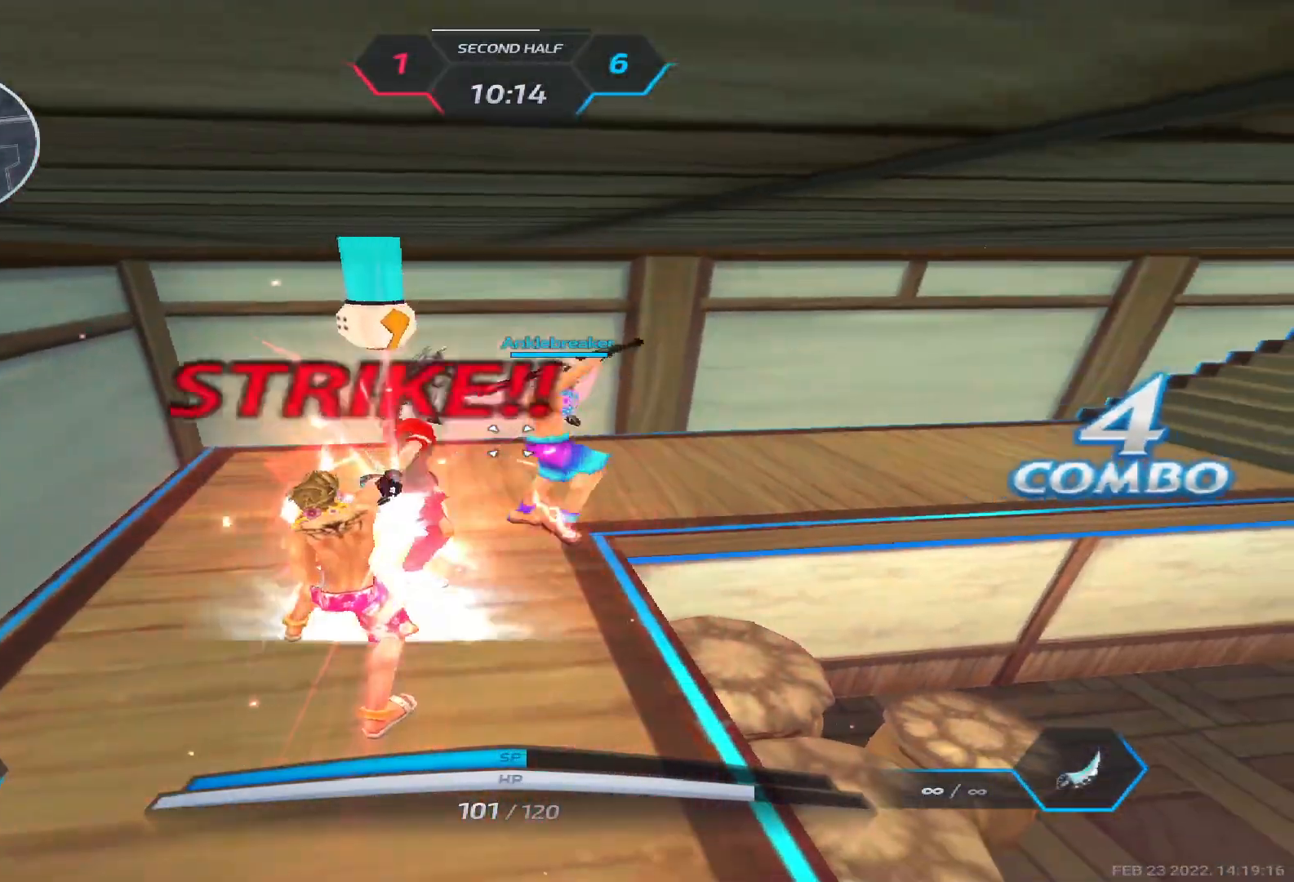
Gameplay with keyboard; each line is a JSON object with the keys held at the frame after it. "events" lists presses ("down") and releases ("up") of "1", "2", "3", "4", "5", "a", "alt", "b", "c", "ctrl", "d", "e", "f", "g", "q", "r", "s", "shift", "space", "t", "tab", "v", "w", "x" and "z" between this image and that frame as [ms after this image, input, new state], when the widget could be followed in between. No other keys are recorded. Mouse input is not recorded.
{"keys": ["a"], "events": [[17, "a", "down"]]}
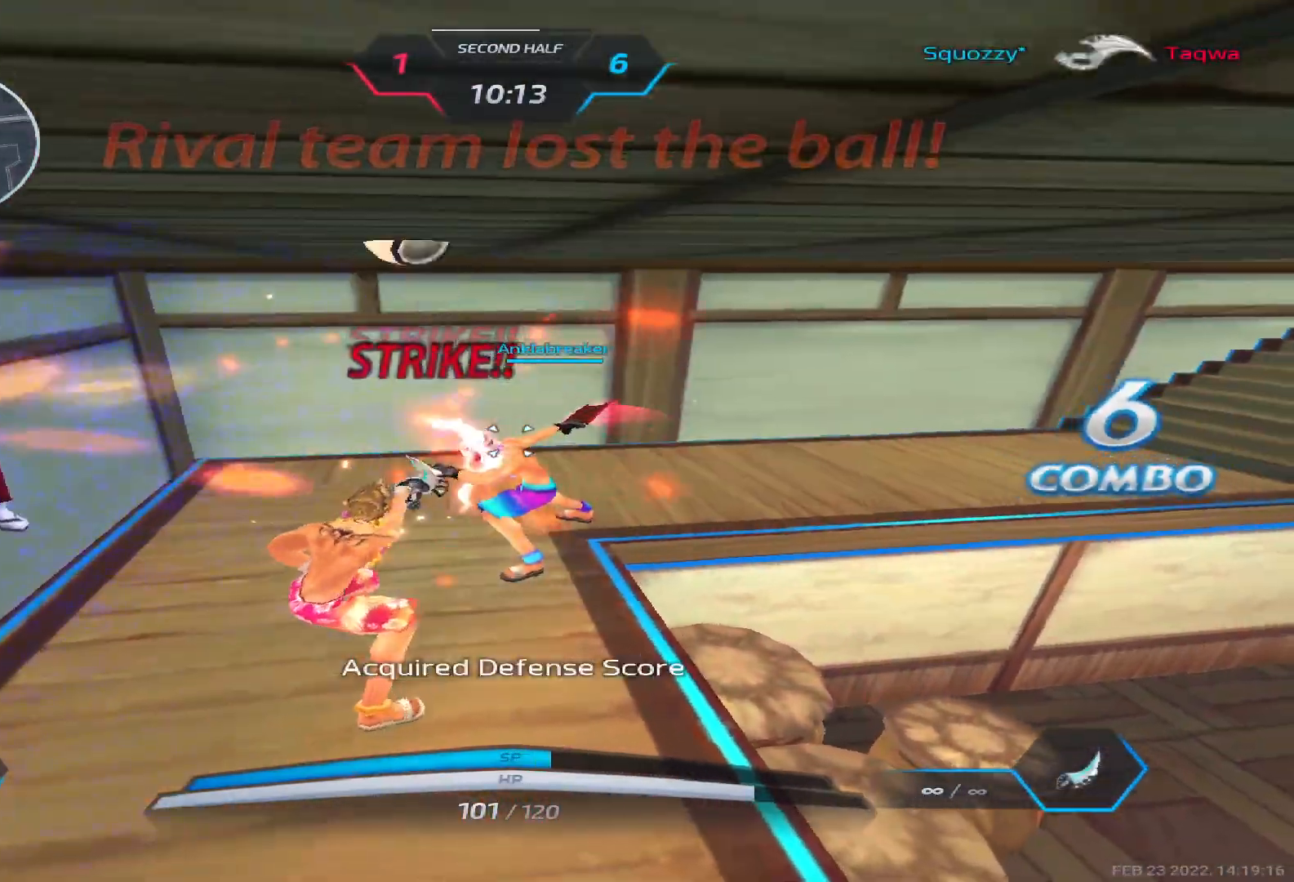
{"keys": [], "events": [[350, "a", "up"], [433, "w", "down"], [450, "w", "up"]]}
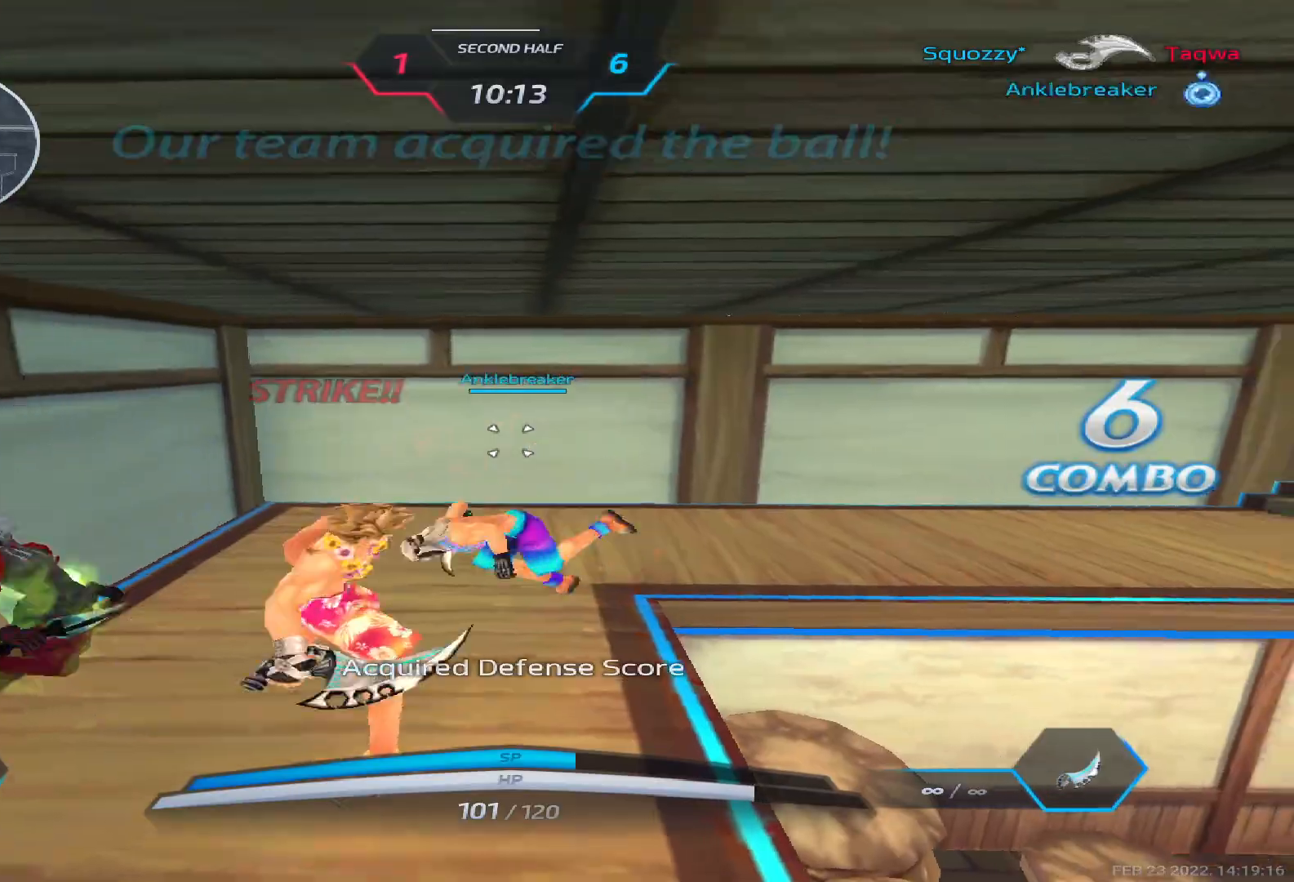
{"keys": ["w"], "events": [[133, "w", "down"]]}
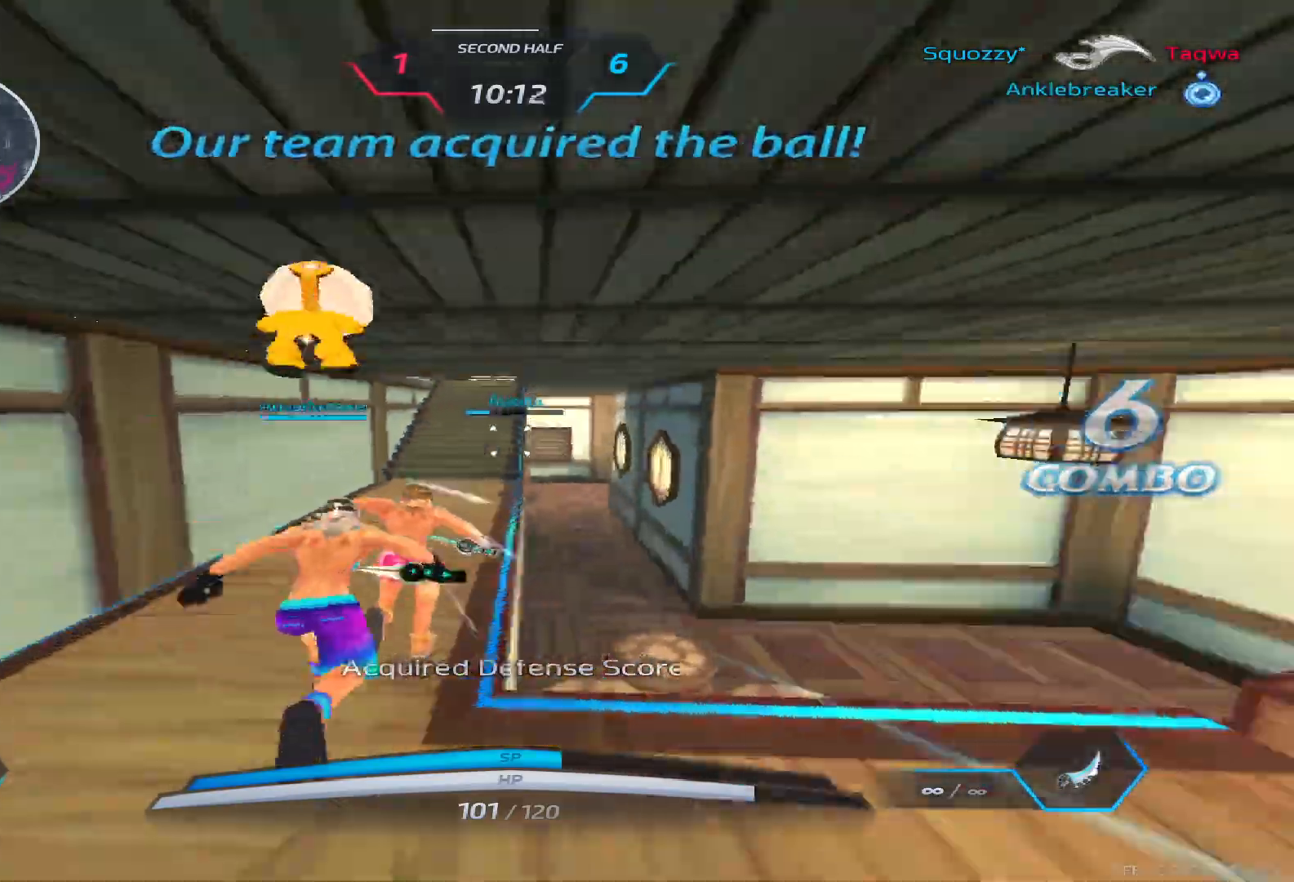
{"keys": ["2", "w"], "events": [[433, "2", "down"]]}
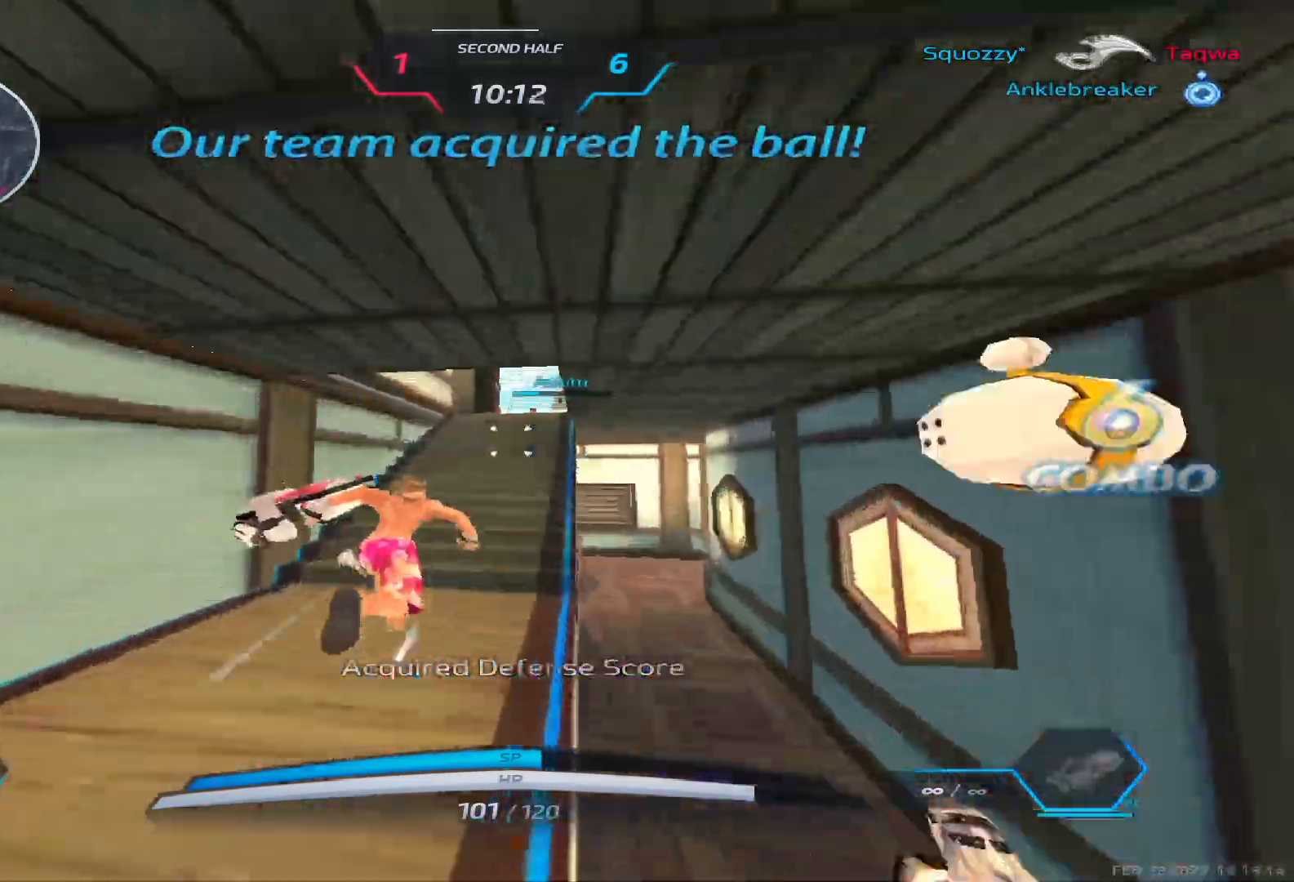
{"keys": ["a", "d"], "events": [[33, "2", "up"], [350, "space", "down"], [383, "a", "down"], [417, "w", "up"], [467, "space", "up"], [500, "d", "down"]]}
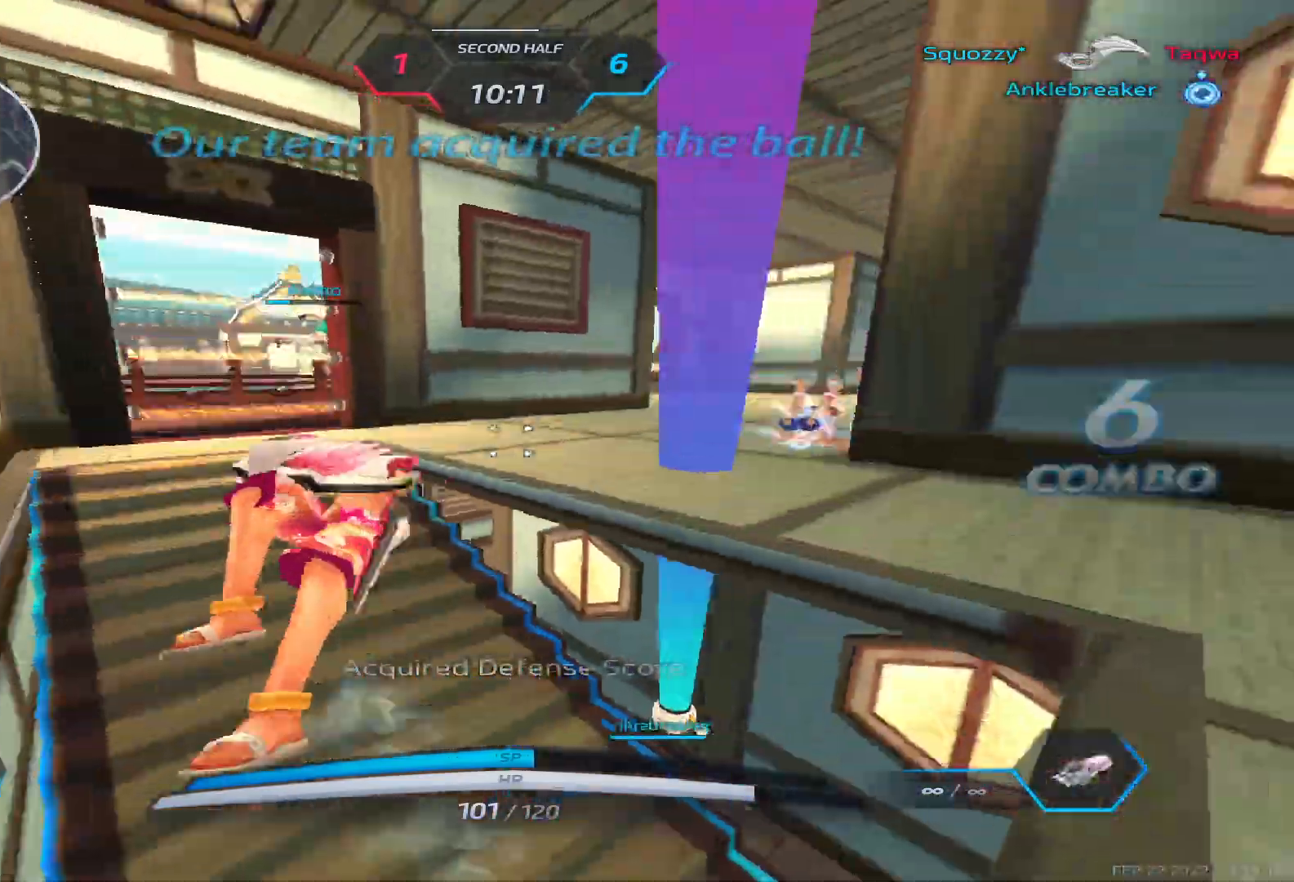
{"keys": ["d"], "events": [[17, "a", "up"], [100, "d", "up"], [383, "d", "down"], [400, "w", "down"], [467, "w", "up"]]}
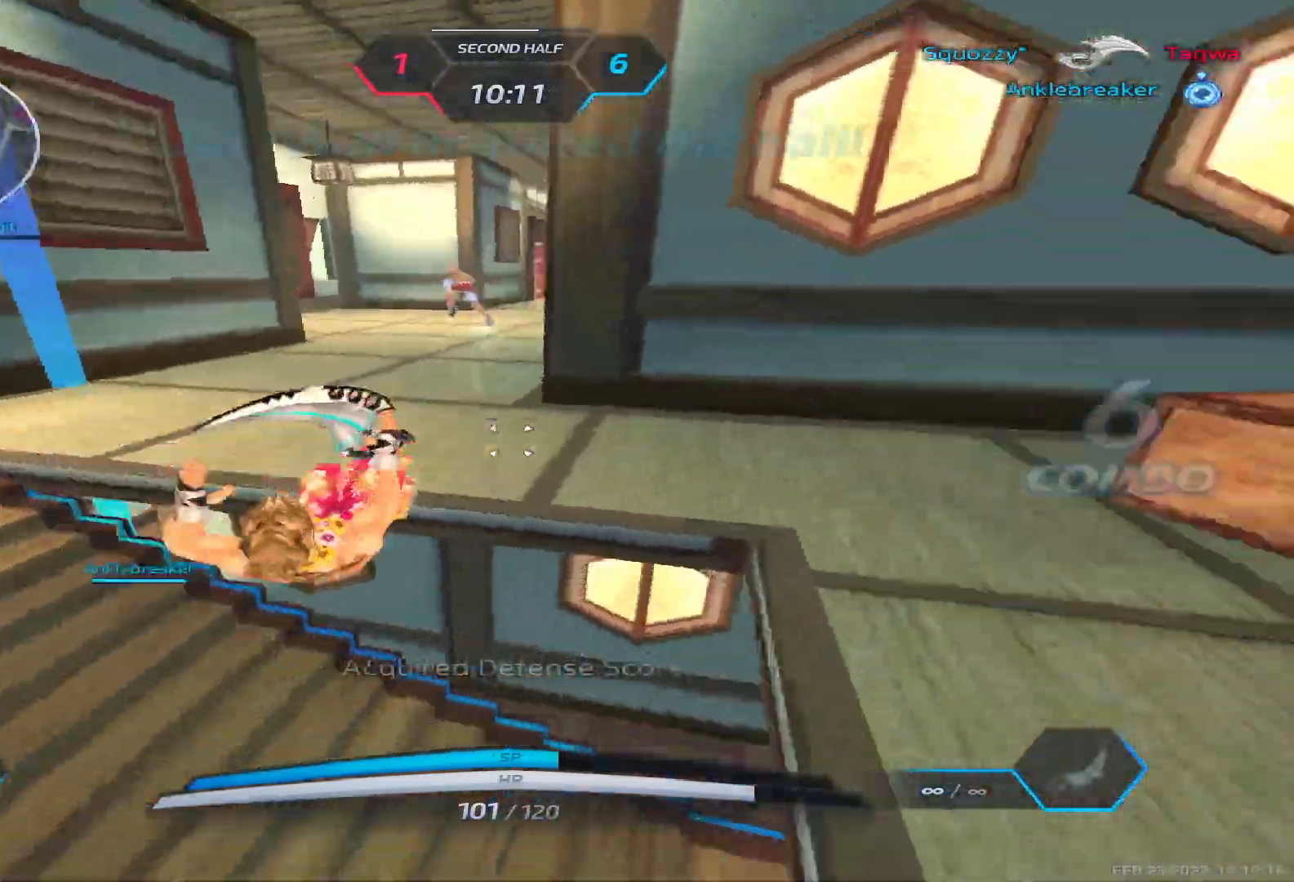
{"keys": ["d", "w"], "events": [[17, "w", "down"]]}
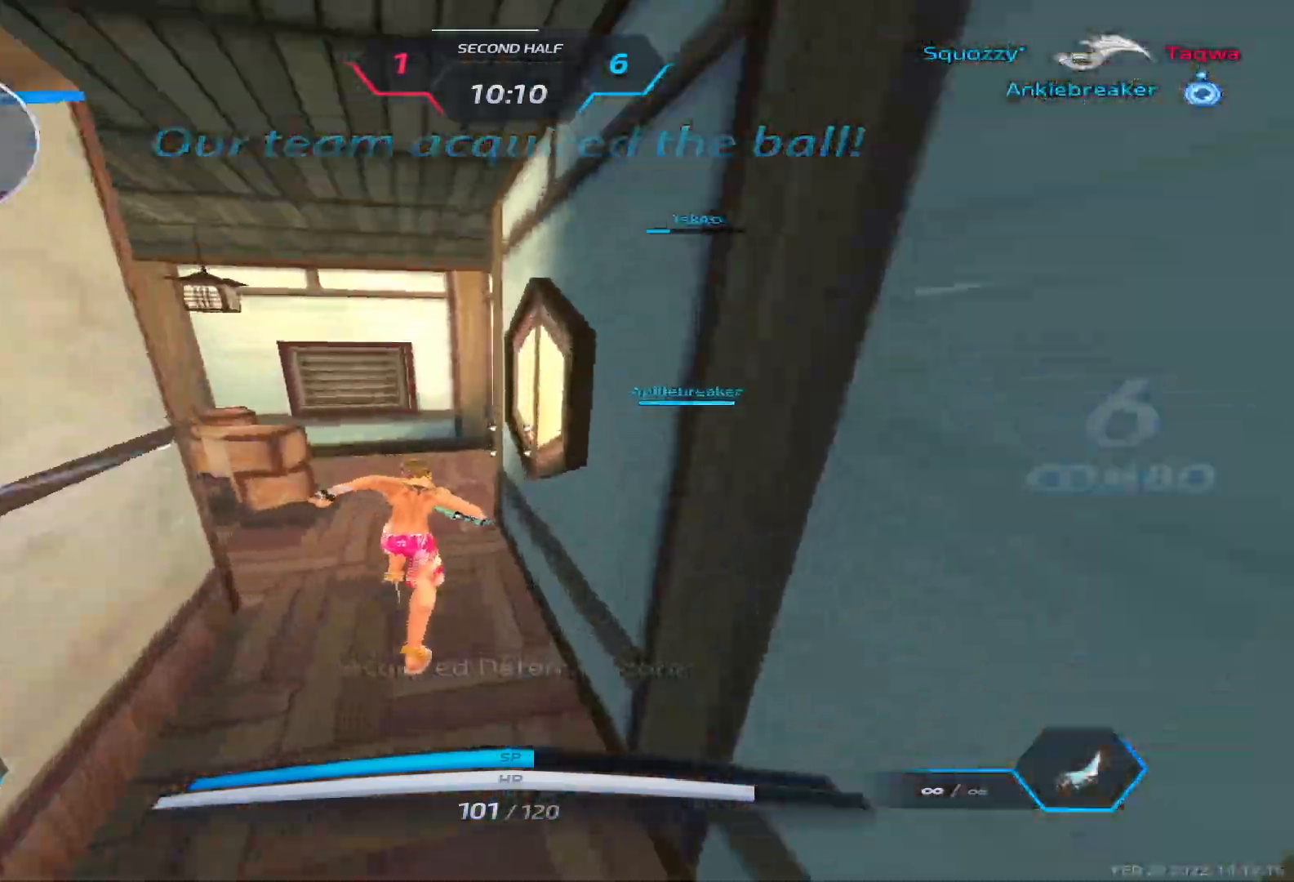
{"keys": ["d", "w"], "events": []}
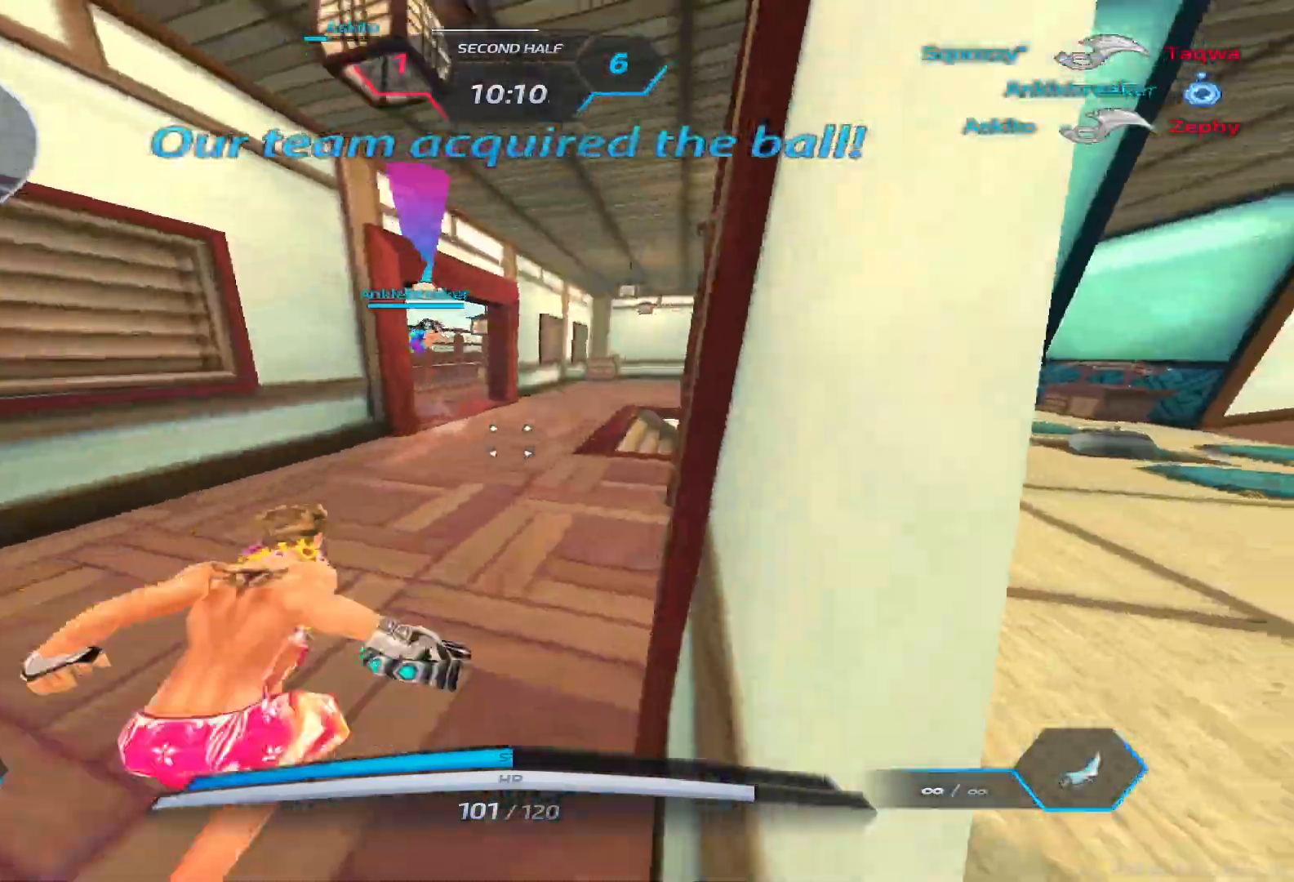
{"keys": ["w"], "events": [[433, "d", "up"]]}
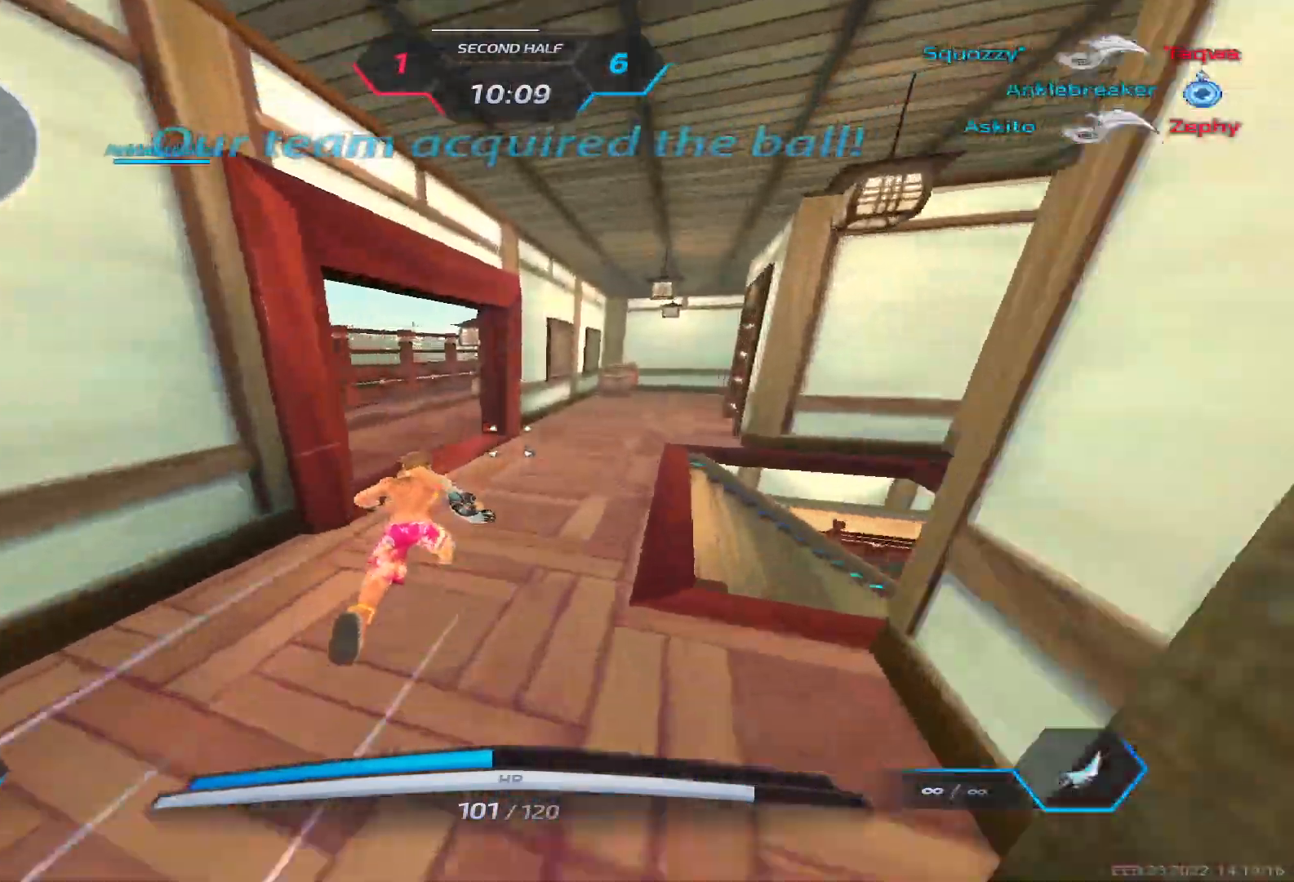
{"keys": ["d", "space", "w"], "events": [[317, "d", "down"], [383, "space", "down"]]}
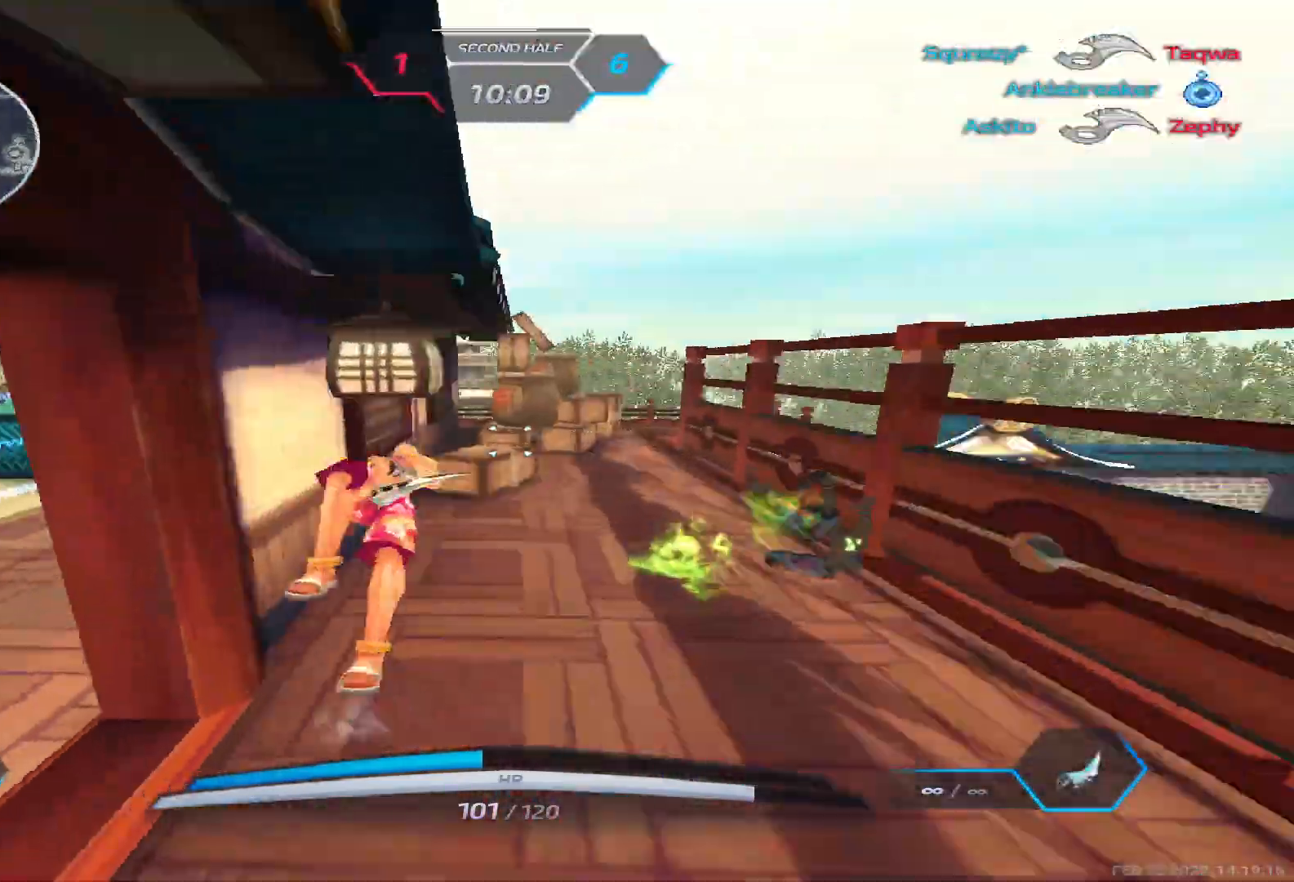
{"keys": ["d", "space", "w"], "events": [[50, "space", "up"], [250, "space", "down"], [317, "space", "up"], [383, "space", "down"]]}
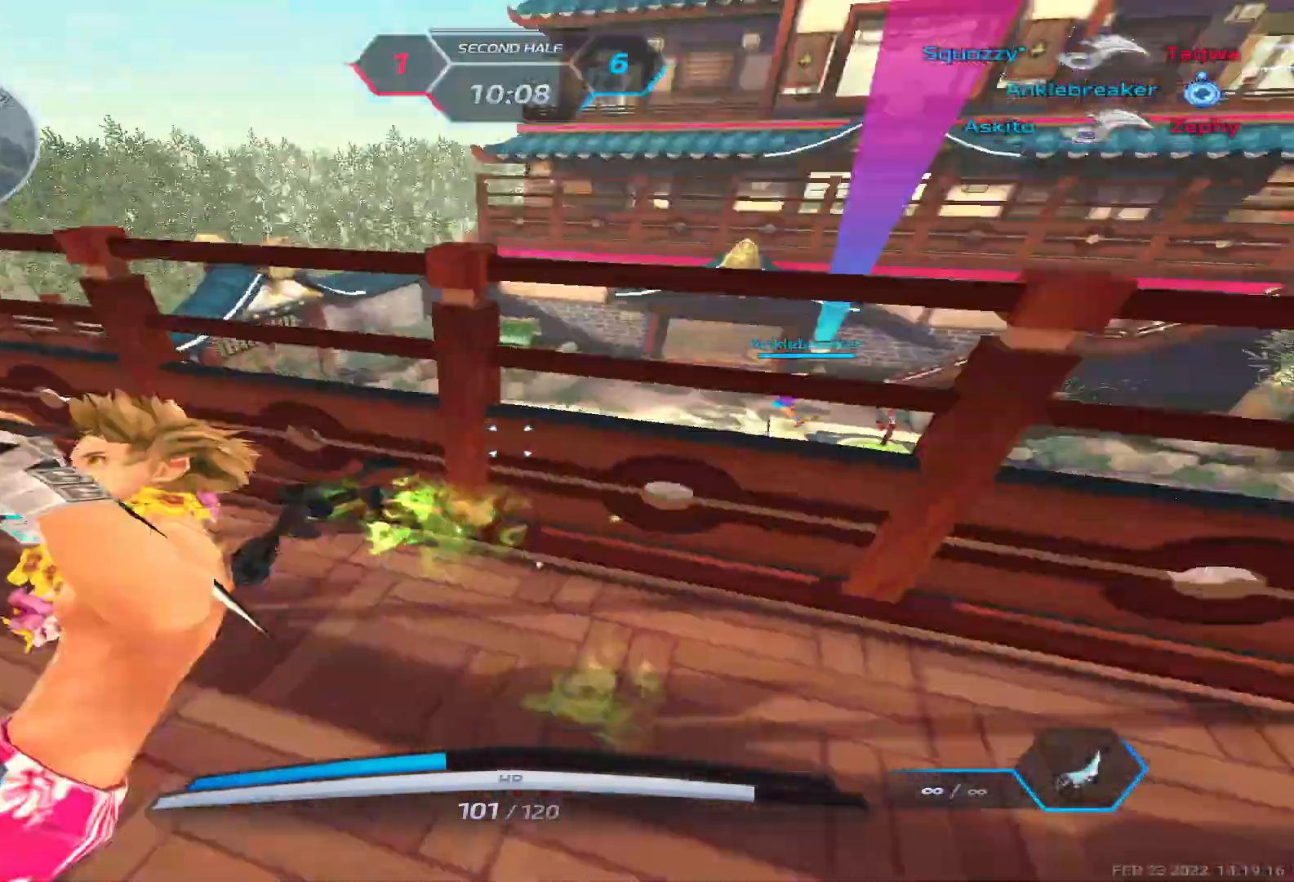
{"keys": ["d", "w"], "events": [[83, "space", "up"]]}
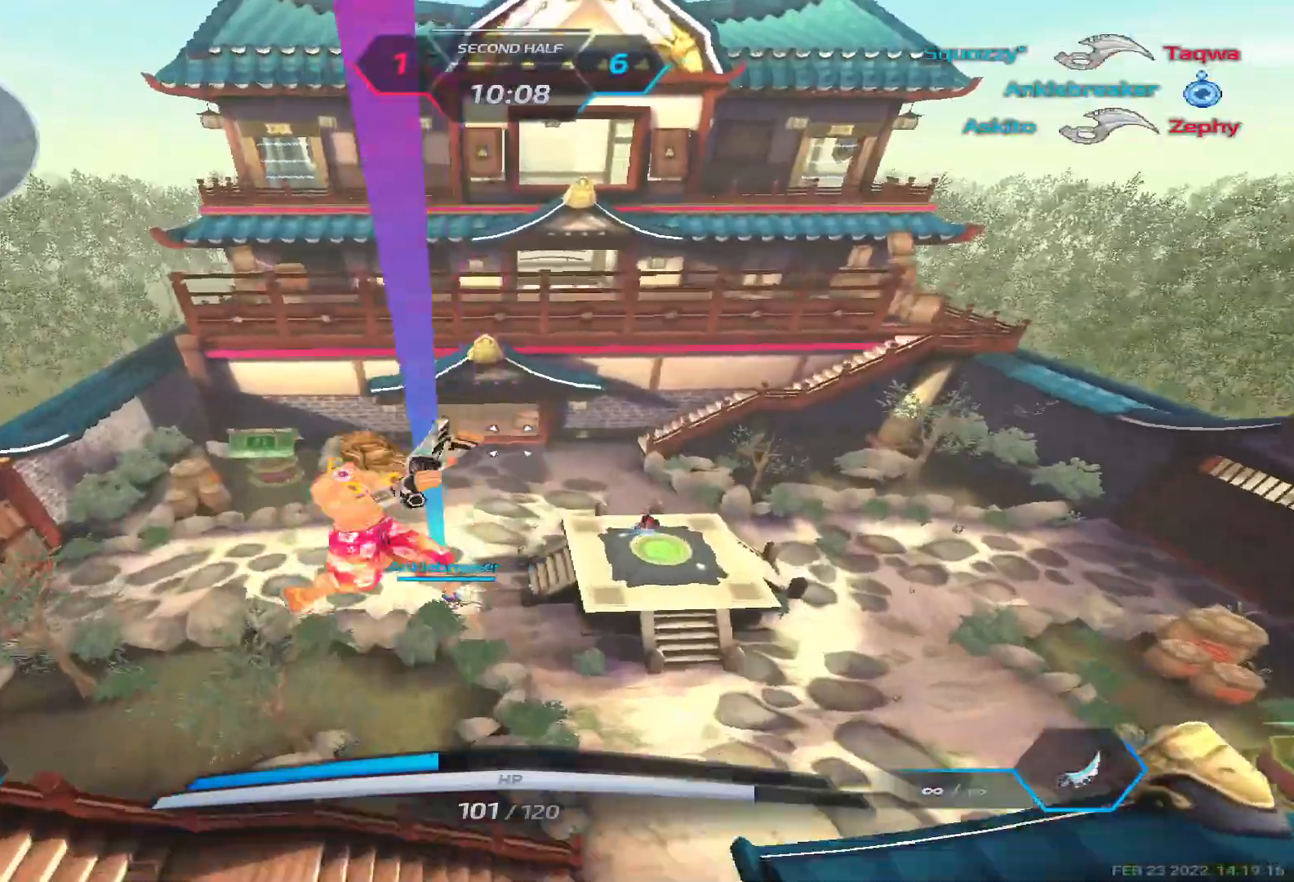
{"keys": ["d"], "events": [[167, "d", "up"], [417, "d", "down"], [467, "w", "up"]]}
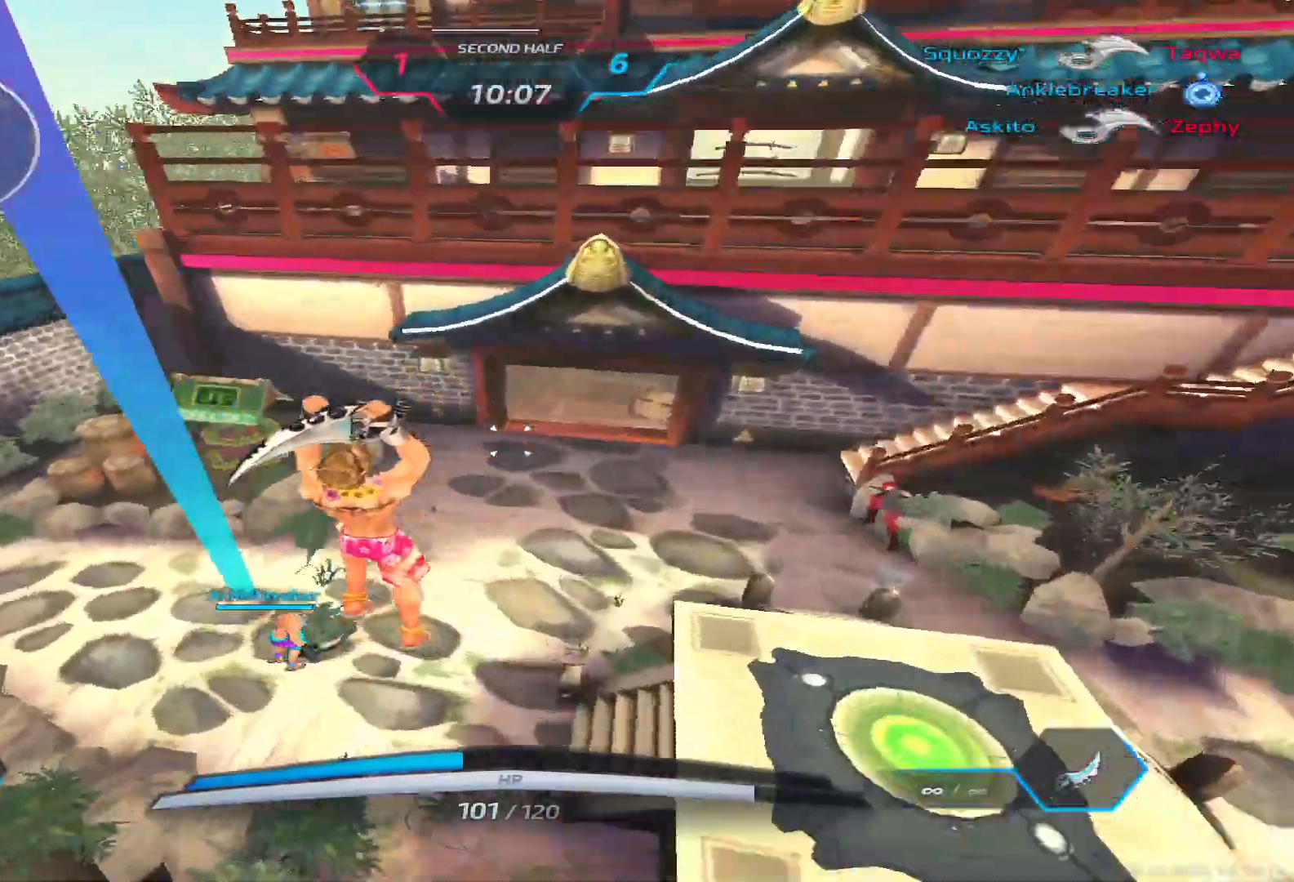
{"keys": ["w"], "events": [[83, "space", "down"], [117, "space", "up"], [117, "w", "down"], [150, "d", "up"], [183, "w", "up"], [217, "space", "down"], [233, "w", "down"], [267, "space", "up"]]}
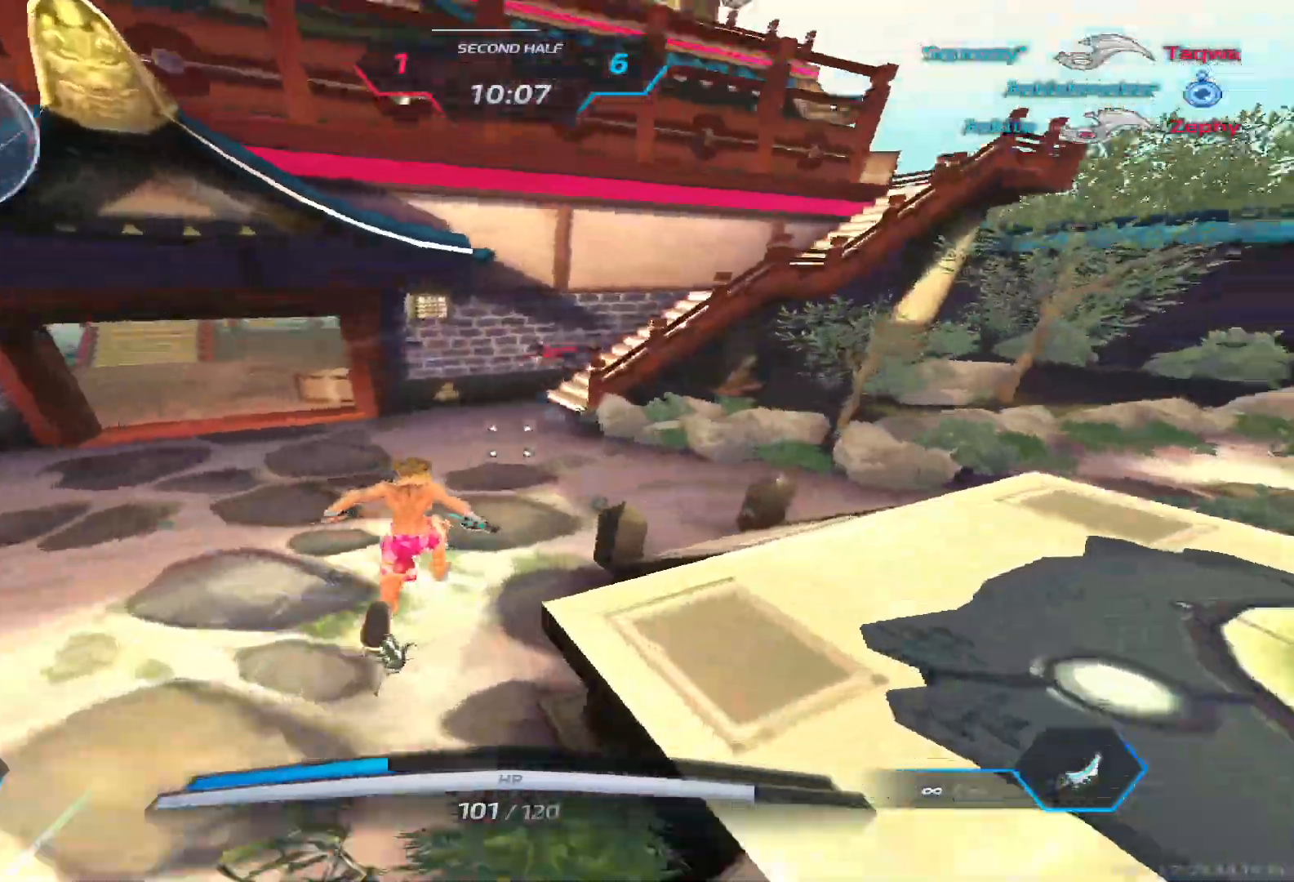
{"keys": [], "events": [[500, "w", "up"]]}
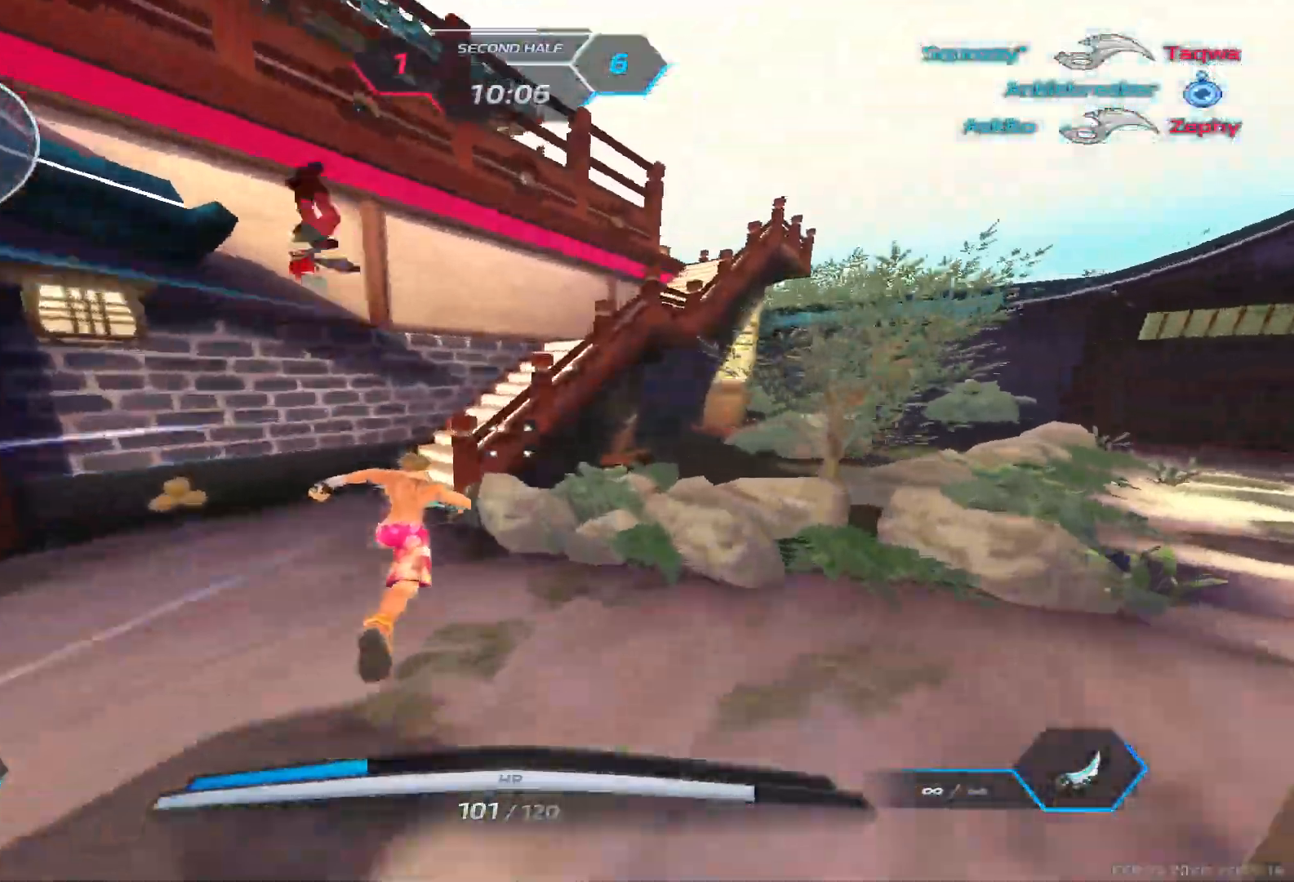
{"keys": ["a", "space"], "events": [[17, "space", "down"], [67, "w", "down"], [100, "space", "up"], [150, "w", "up"], [233, "w", "down"], [333, "a", "down"], [400, "space", "down"], [433, "w", "up"]]}
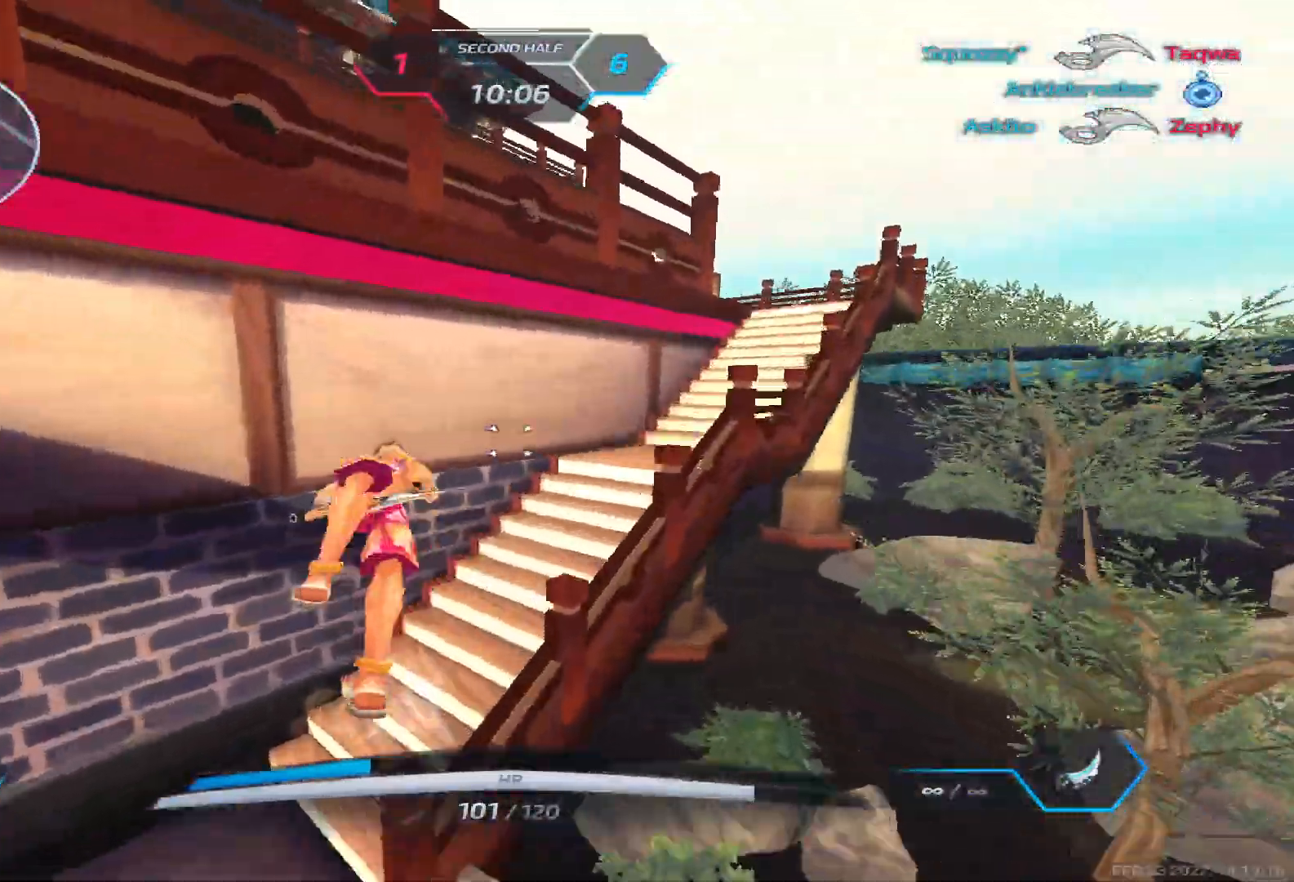
{"keys": ["w"], "events": [[50, "space", "up"], [100, "w", "down"], [150, "w", "up"], [200, "w", "down"], [350, "a", "up"]]}
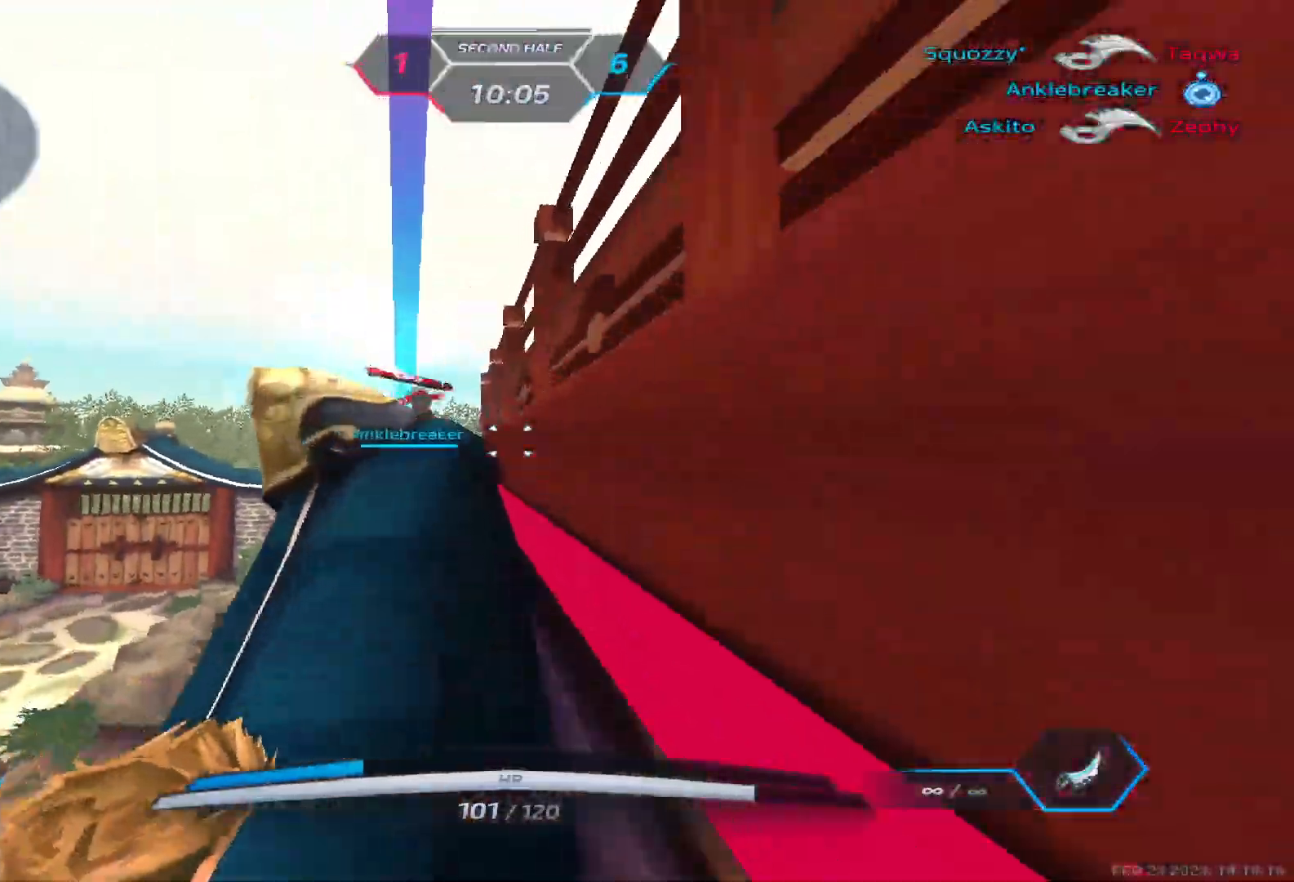
{"keys": ["w"], "events": [[133, "space", "down"], [133, "w", "up"], [200, "w", "down"], [250, "space", "up"], [283, "w", "up"], [333, "w", "down"]]}
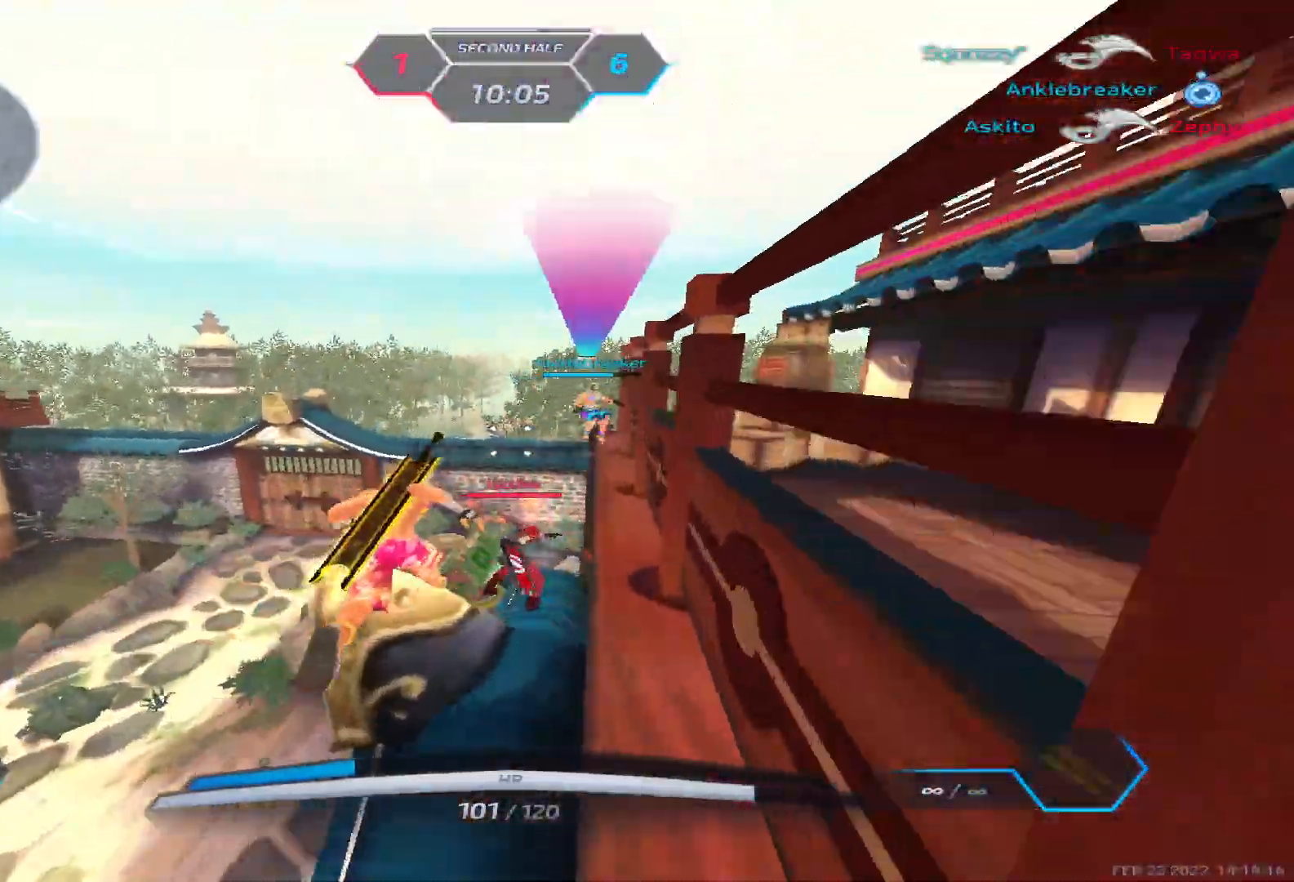
{"keys": ["d"], "events": [[67, "space", "down"], [117, "w", "up"], [133, "space", "up"], [433, "d", "down"]]}
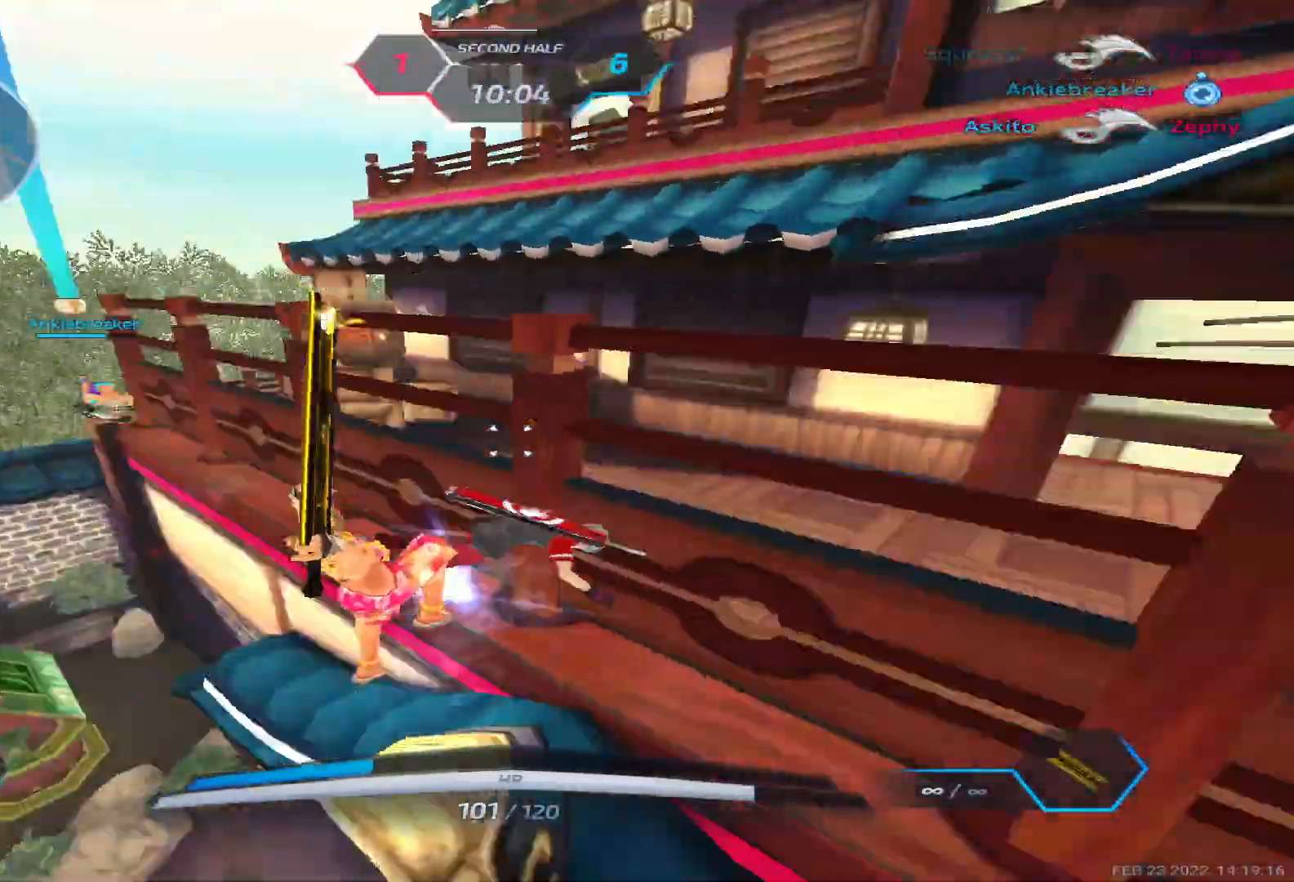
{"keys": ["d"], "events": [[17, "space", "down"], [100, "space", "up"], [200, "space", "down"], [267, "space", "up"], [383, "space", "down"], [500, "space", "up"]]}
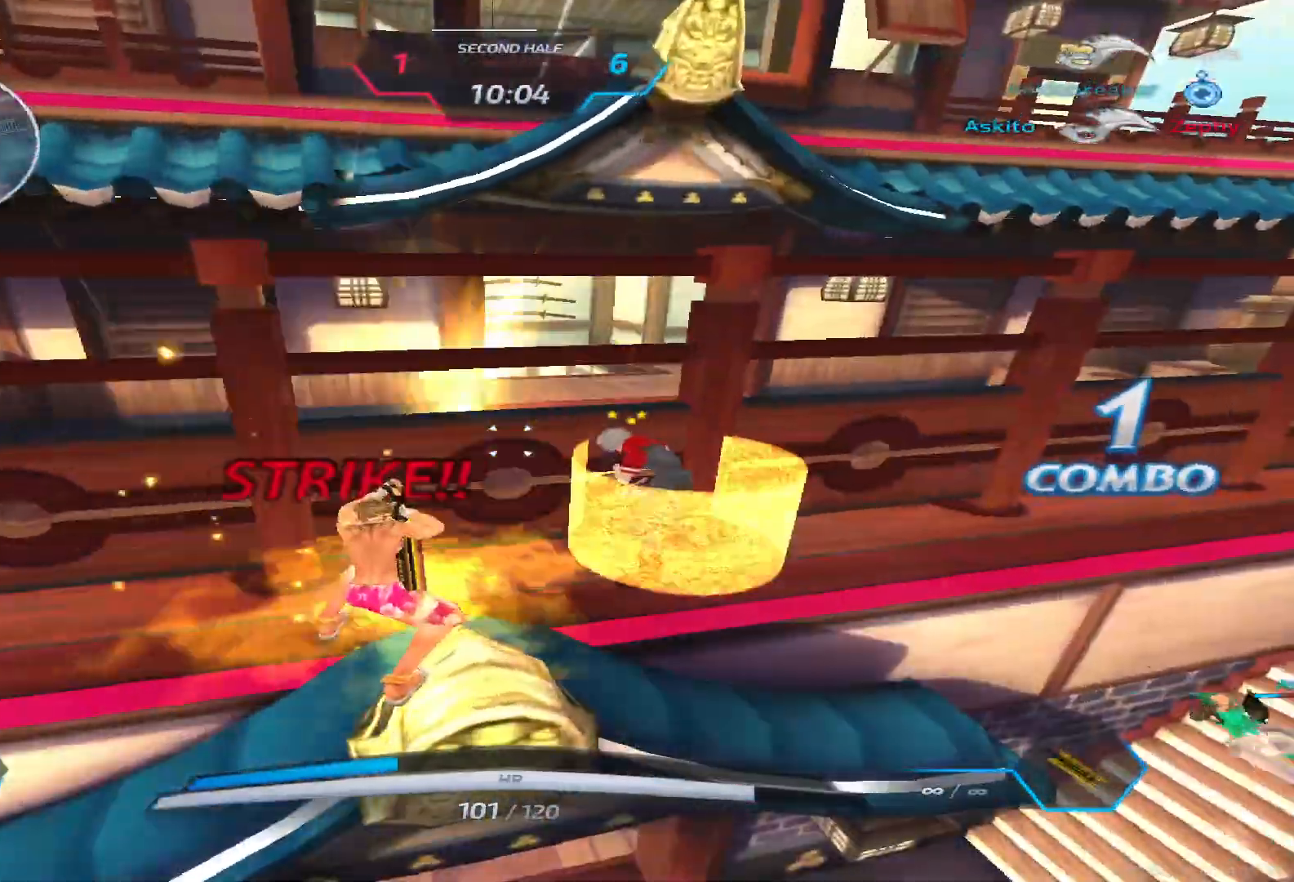
{"keys": ["d", "w"], "events": [[167, "2", "down"], [233, "2", "up"], [500, "w", "down"]]}
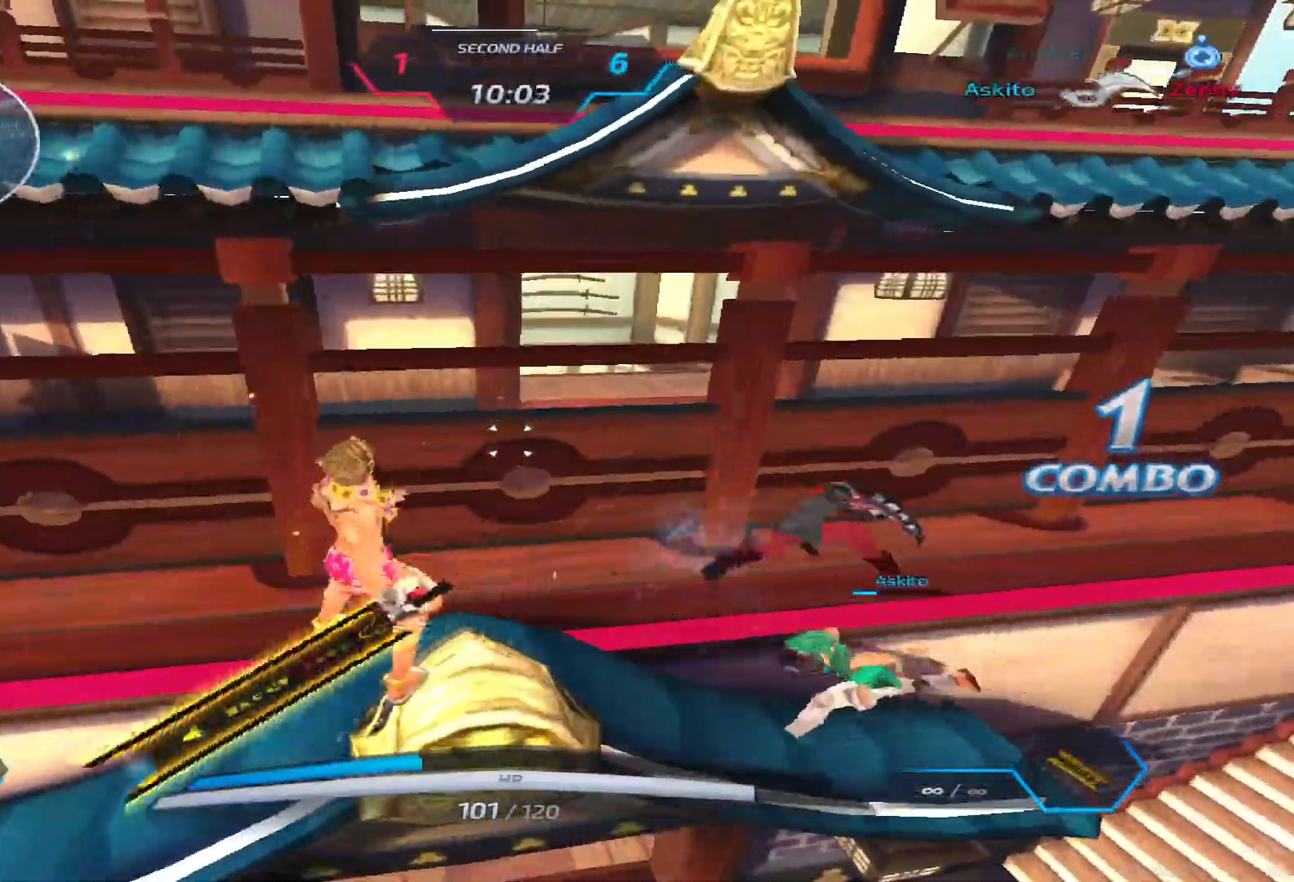
{"keys": ["d", "w"], "events": [[100, "space", "down"], [117, "space", "up"], [117, "w", "up"], [233, "space", "down"], [383, "space", "up"], [383, "w", "down"]]}
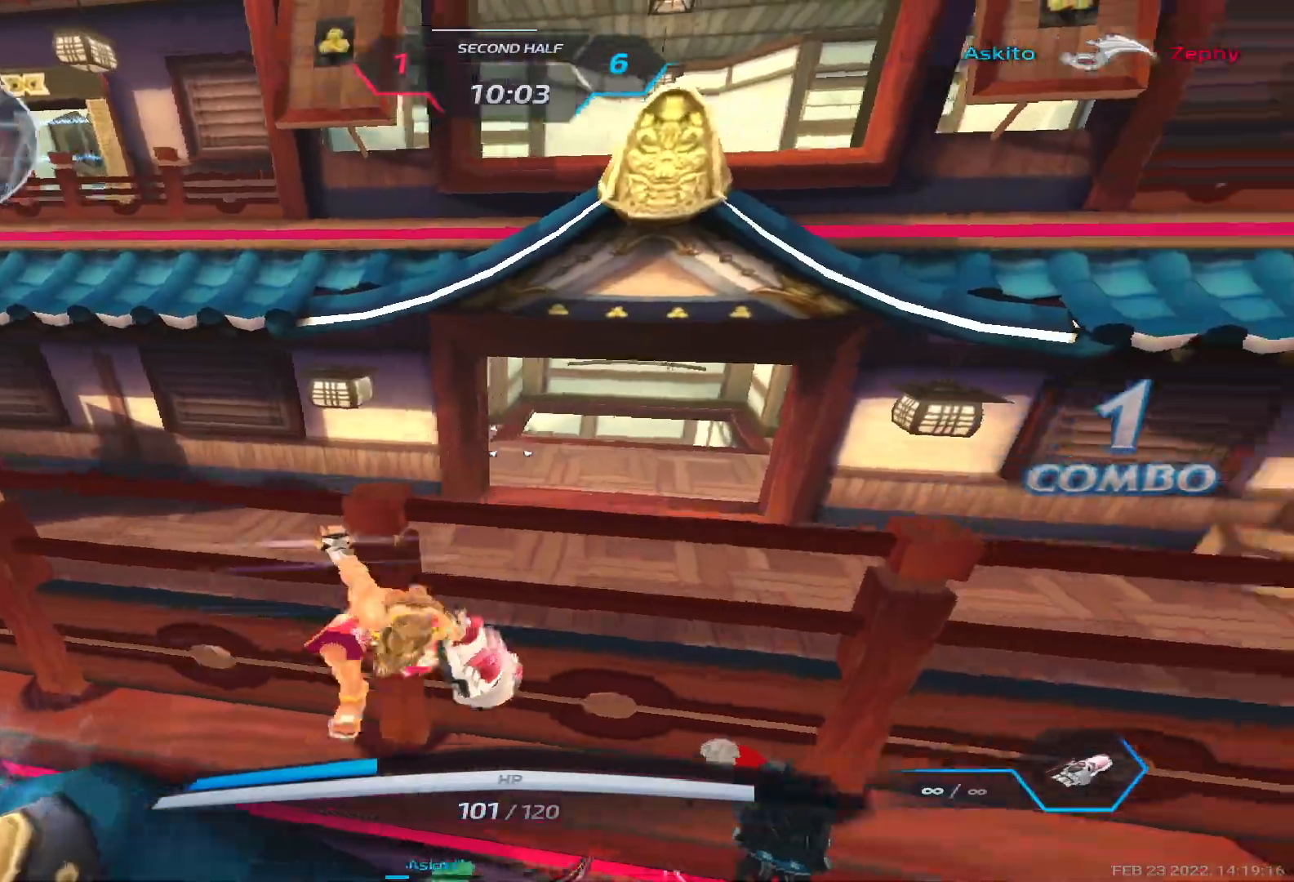
{"keys": ["a"], "events": [[283, "a", "down"], [317, "d", "up"], [483, "w", "up"]]}
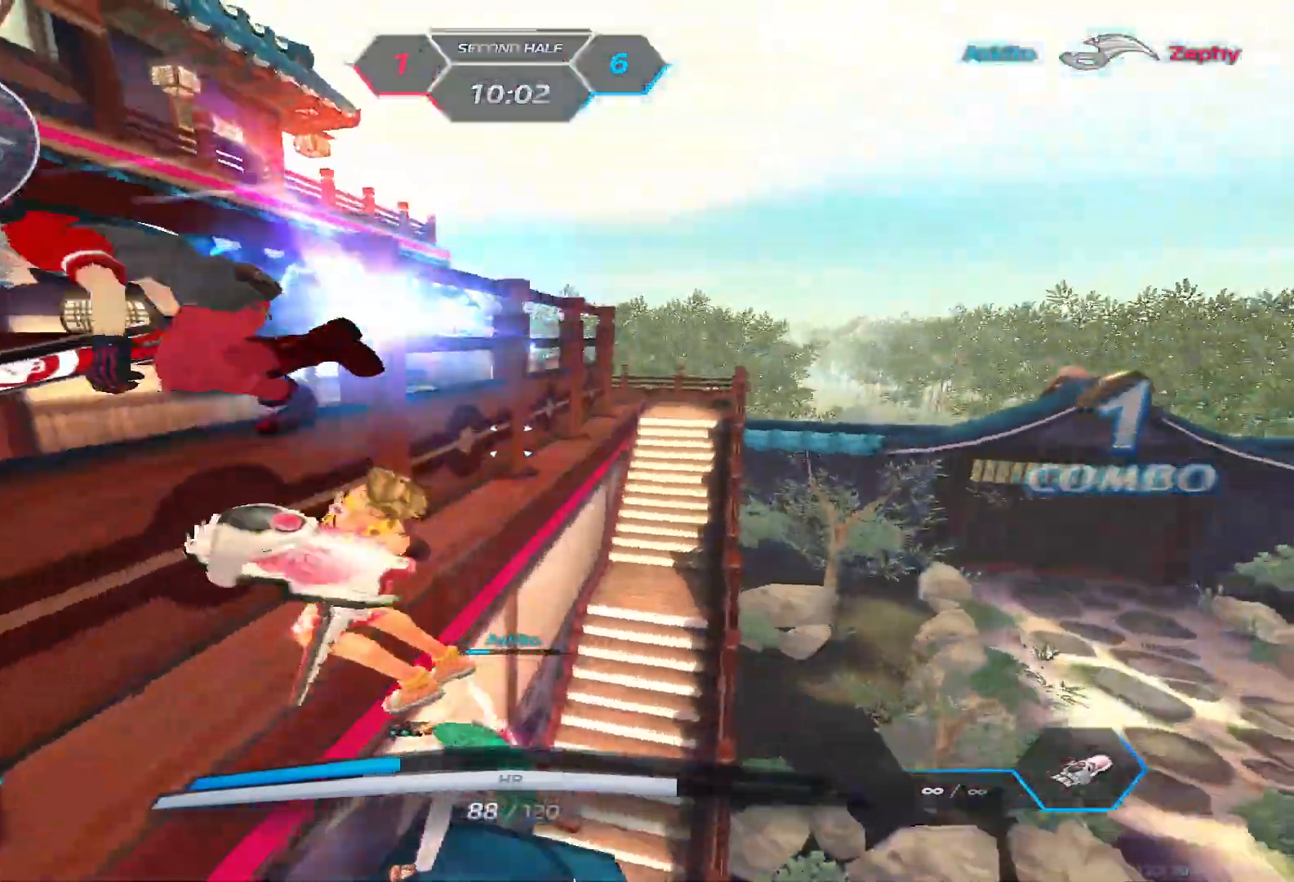
{"keys": ["a", "s", "space"], "events": [[133, "s", "down"], [183, "space", "down"], [233, "s", "up"], [267, "space", "up"], [317, "space", "down"], [350, "s", "down"], [383, "space", "up"], [433, "space", "down"]]}
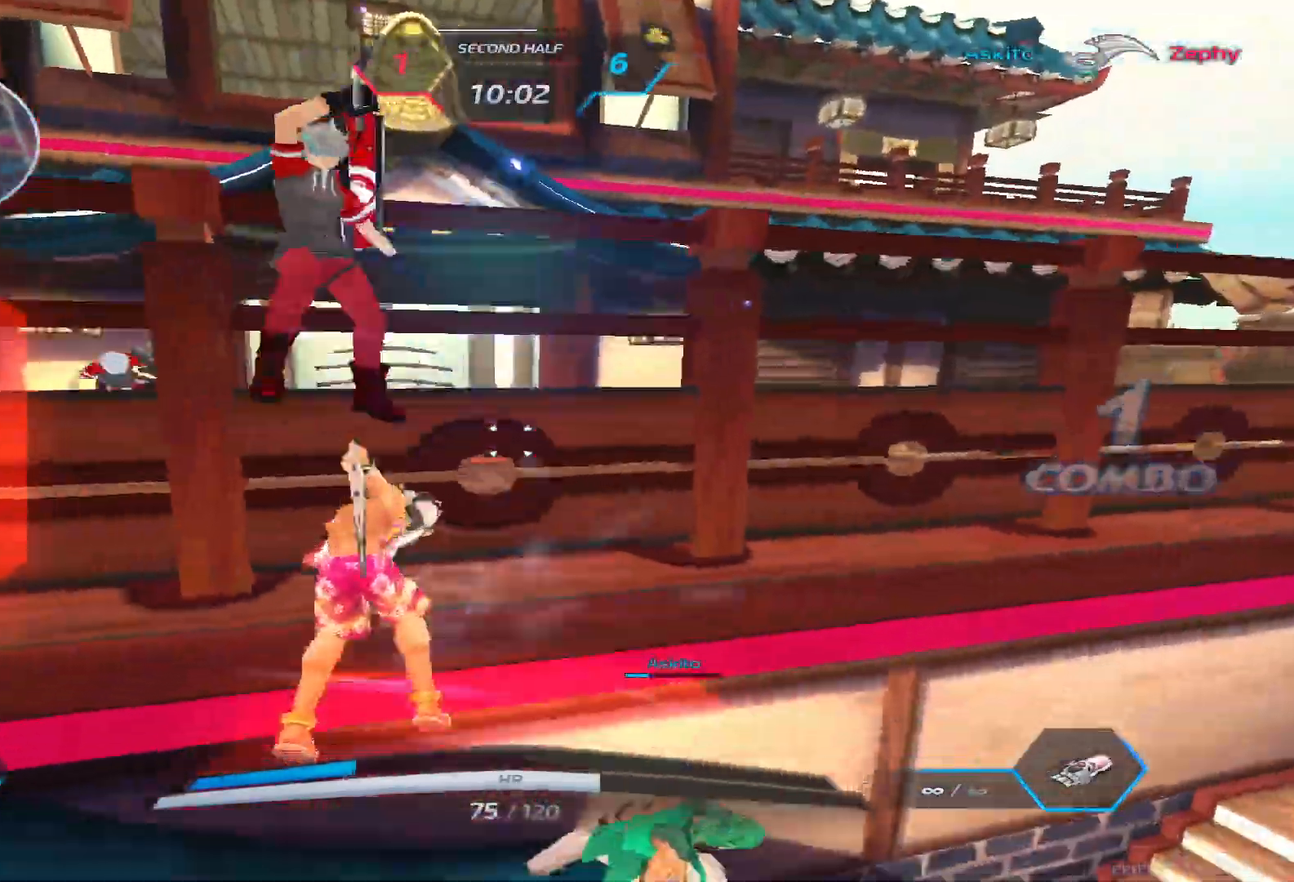
{"keys": ["w"], "events": [[50, "space", "up"], [67, "s", "up"], [400, "a", "up"], [483, "w", "down"]]}
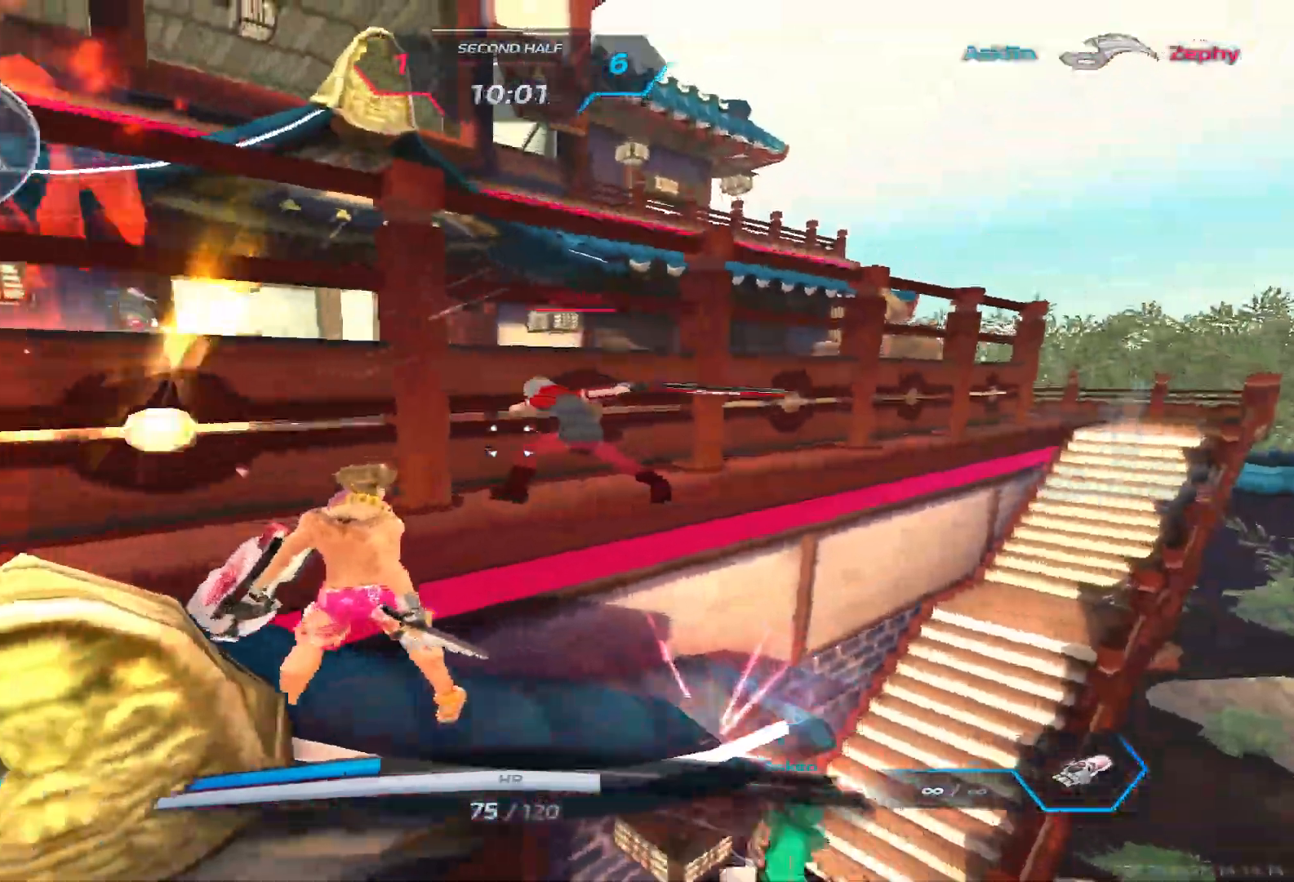
{"keys": ["d", "space"], "events": [[33, "w", "up"], [50, "e", "down"], [67, "e", "up"], [150, "w", "down"], [233, "space", "down"], [267, "w", "up"], [317, "space", "up"], [317, "w", "down"], [433, "space", "down"], [450, "d", "down"], [500, "w", "up"]]}
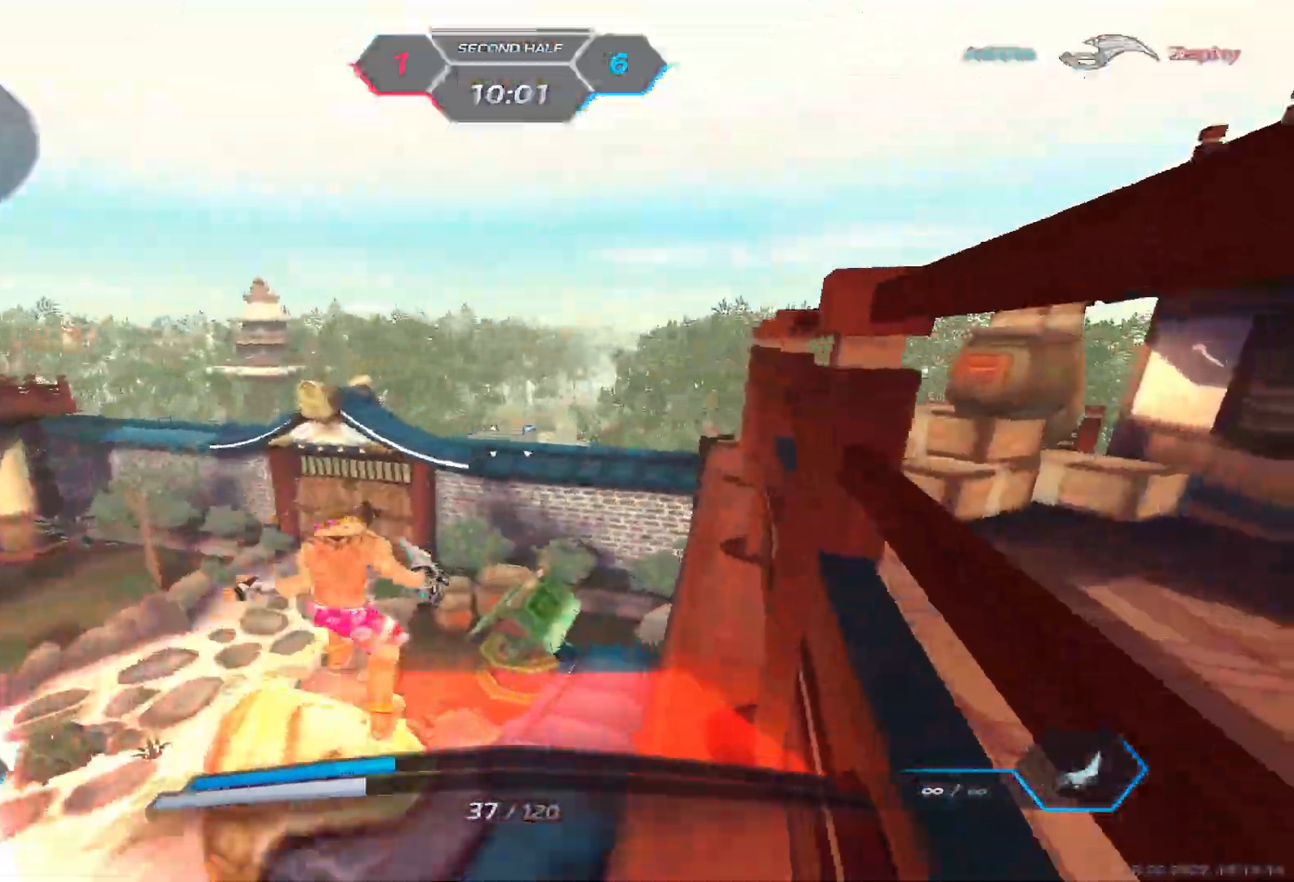
{"keys": ["w"], "events": [[117, "space", "up"], [250, "d", "up"], [383, "w", "down"], [450, "space", "down"], [500, "space", "up"]]}
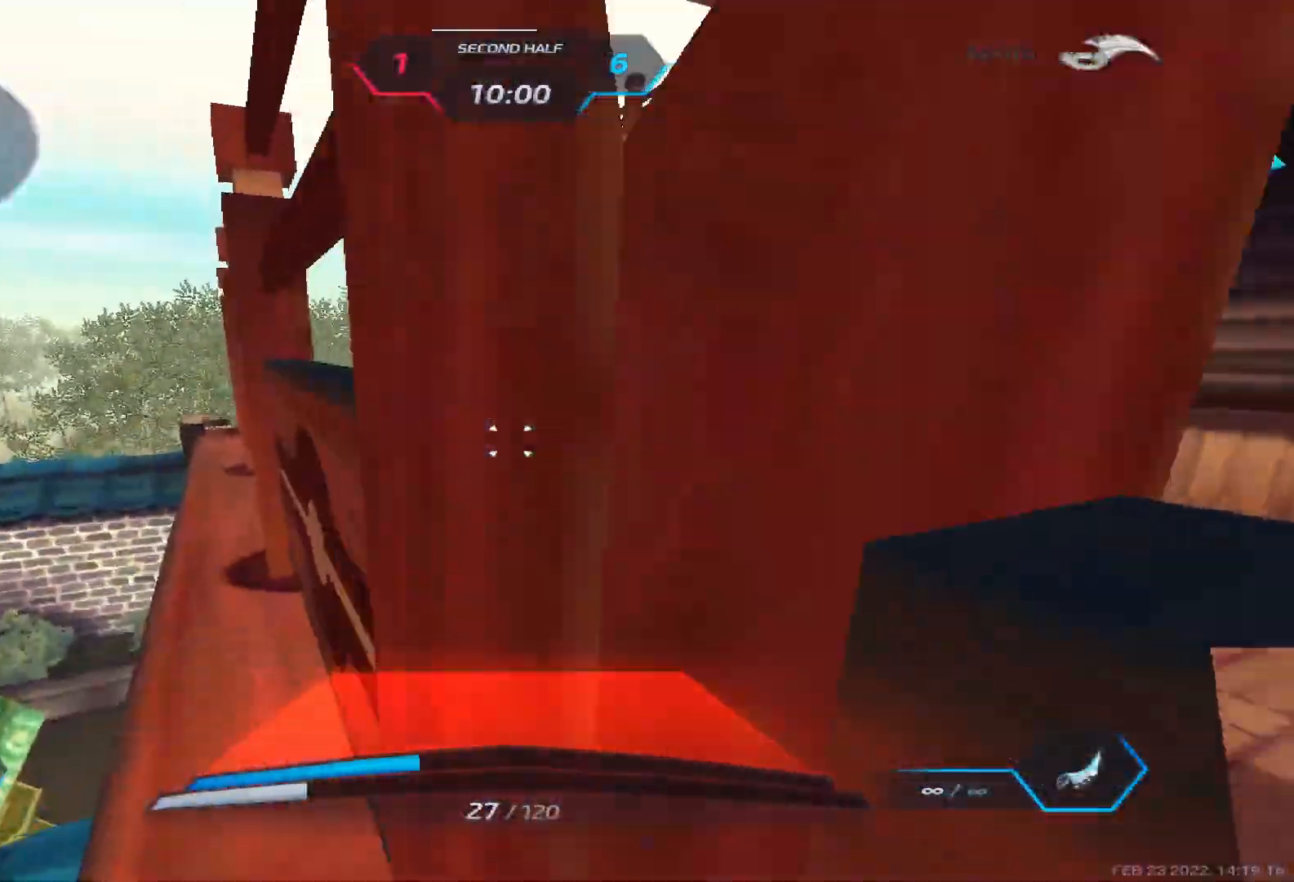
{"keys": ["a", "space"], "events": [[67, "space", "down"], [217, "a", "down"], [233, "space", "up"], [317, "w", "up"], [467, "space", "down"]]}
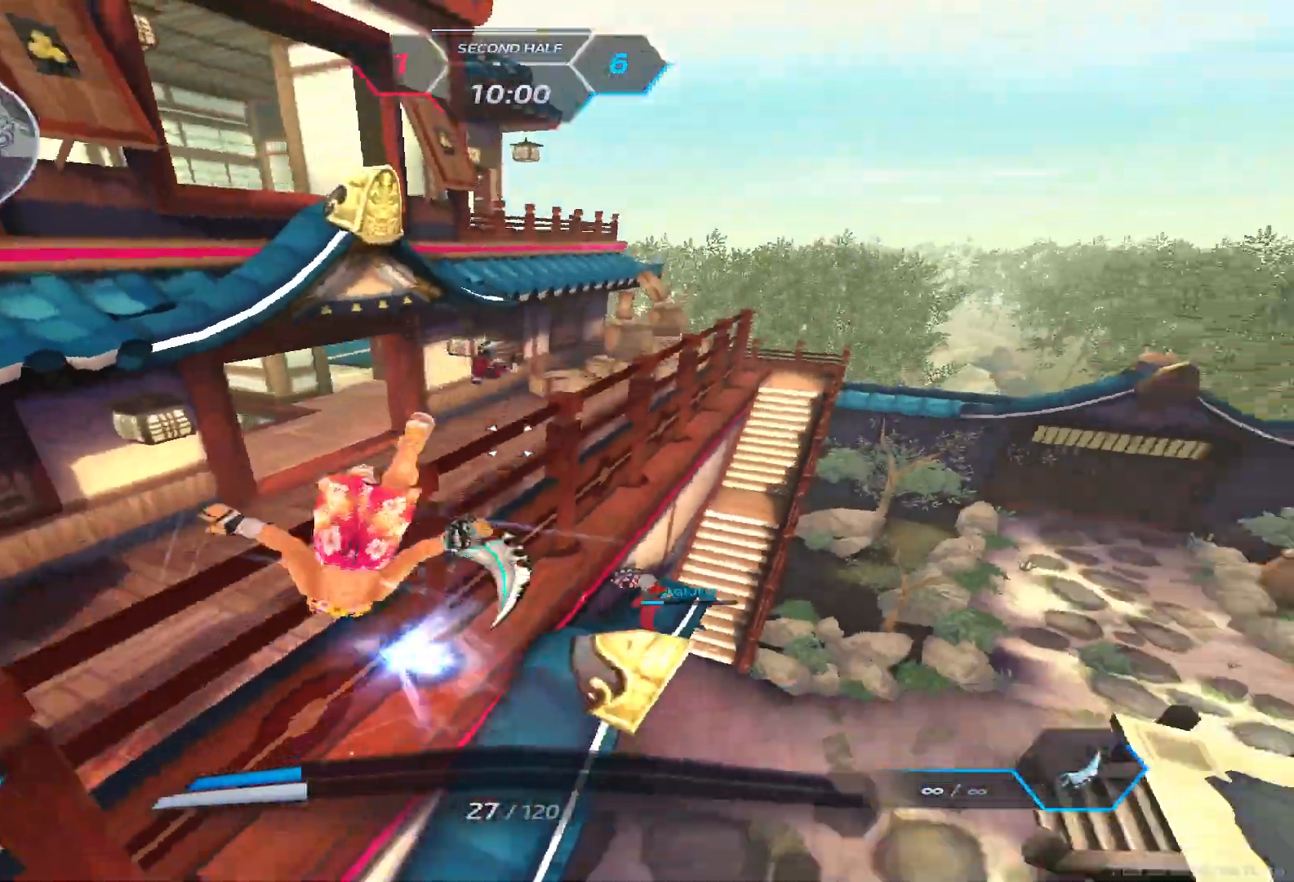
{"keys": ["d", "w"], "events": [[17, "w", "down"], [33, "space", "up"], [167, "space", "down"], [267, "space", "up"], [333, "a", "up"], [333, "d", "down"]]}
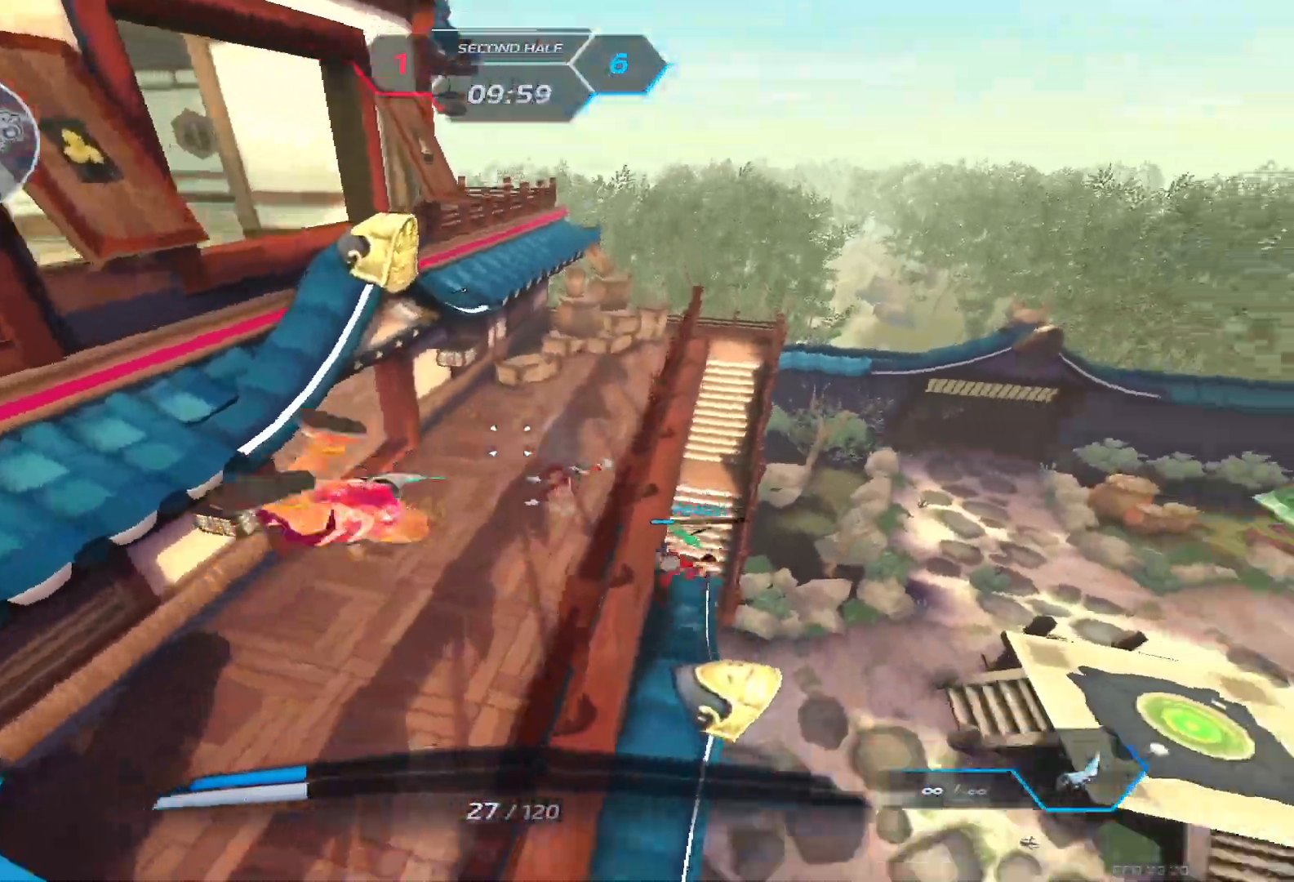
{"keys": ["w"], "events": [[300, "d", "up"]]}